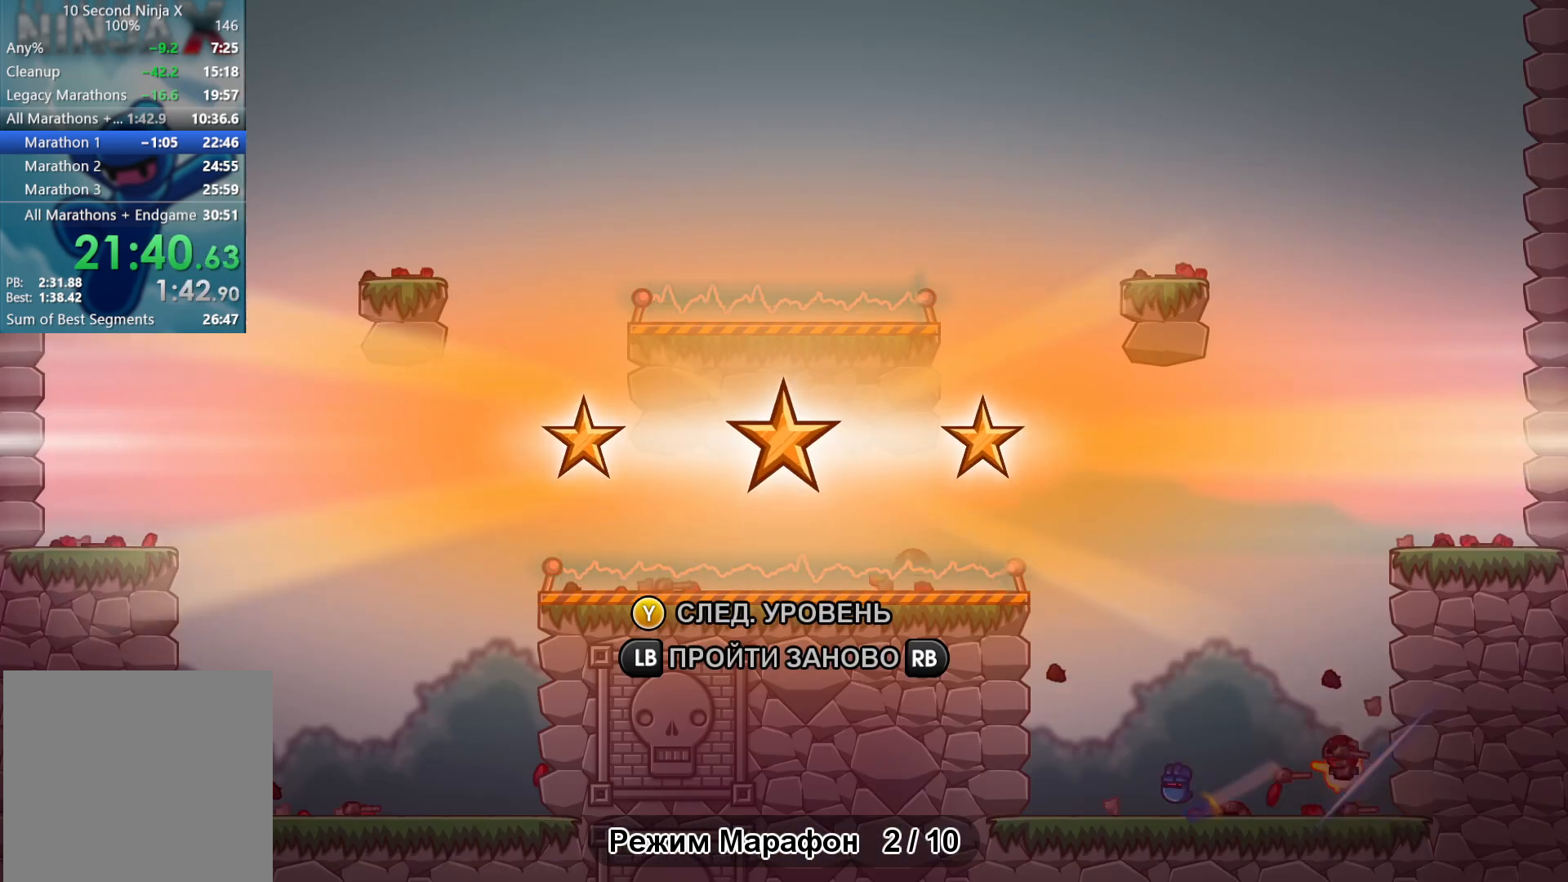
Gameplay with a controller (Xbox layout); each line is a JSON object with the inputs held at the frame after it. "events" lists button and stick changes between this image and that frame as [ms after this image, input, new state], when the widget could be followed in between. Not read: right_stick.
{"buttons": [], "left_stick": "center", "events": [[67, "X", "up"], [67, "left_stick", "center"], [267, "Y", "down"], [333, "Y", "up"]]}
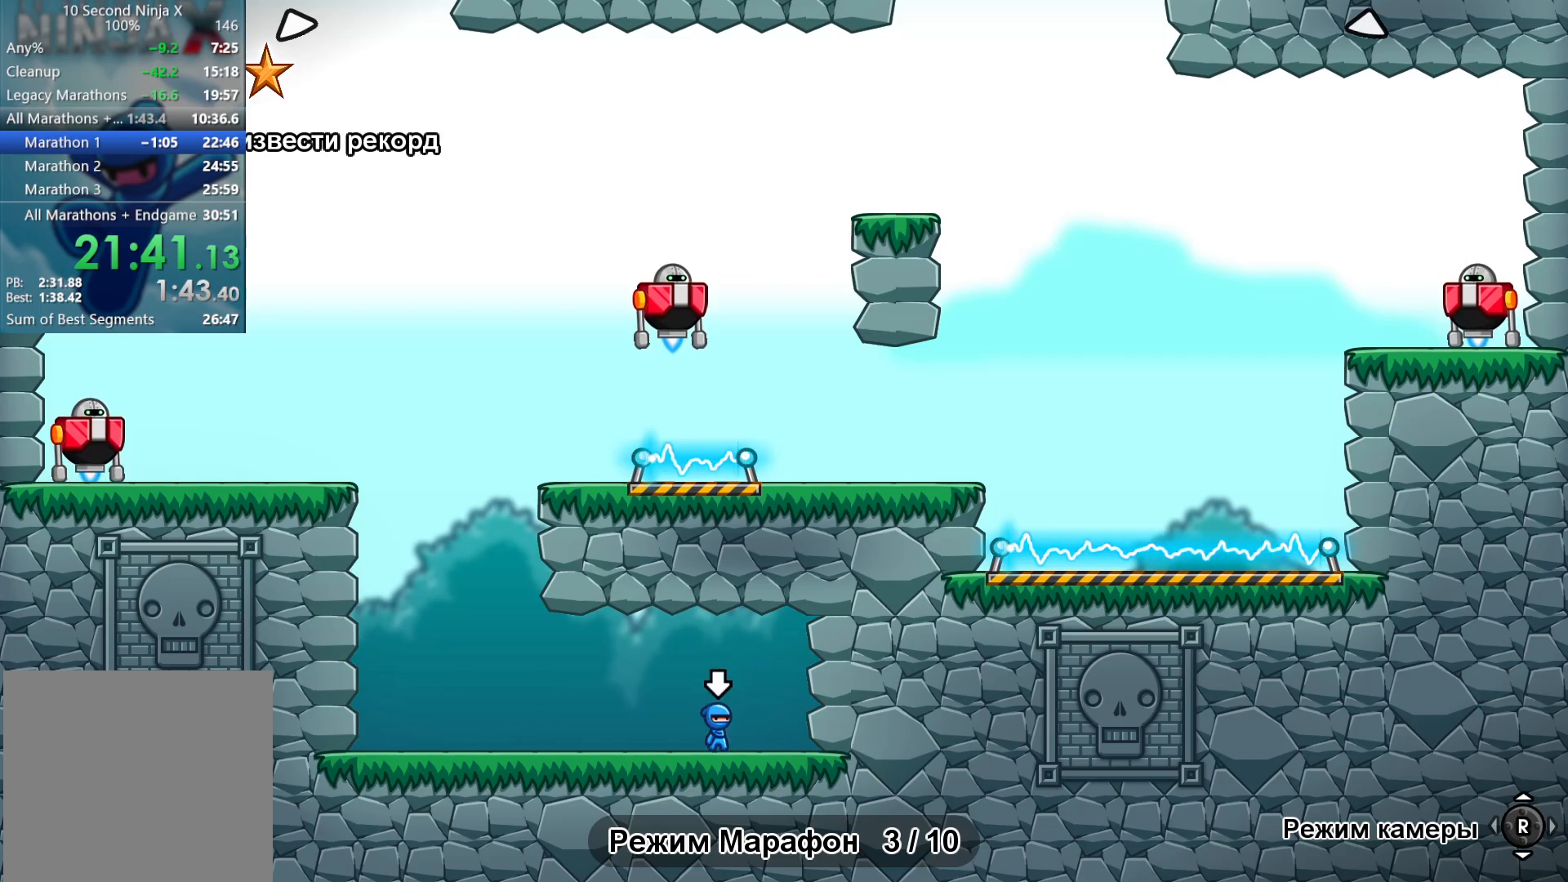
{"buttons": [], "left_stick": "left", "events": [[100, "left_stick", "left"]]}
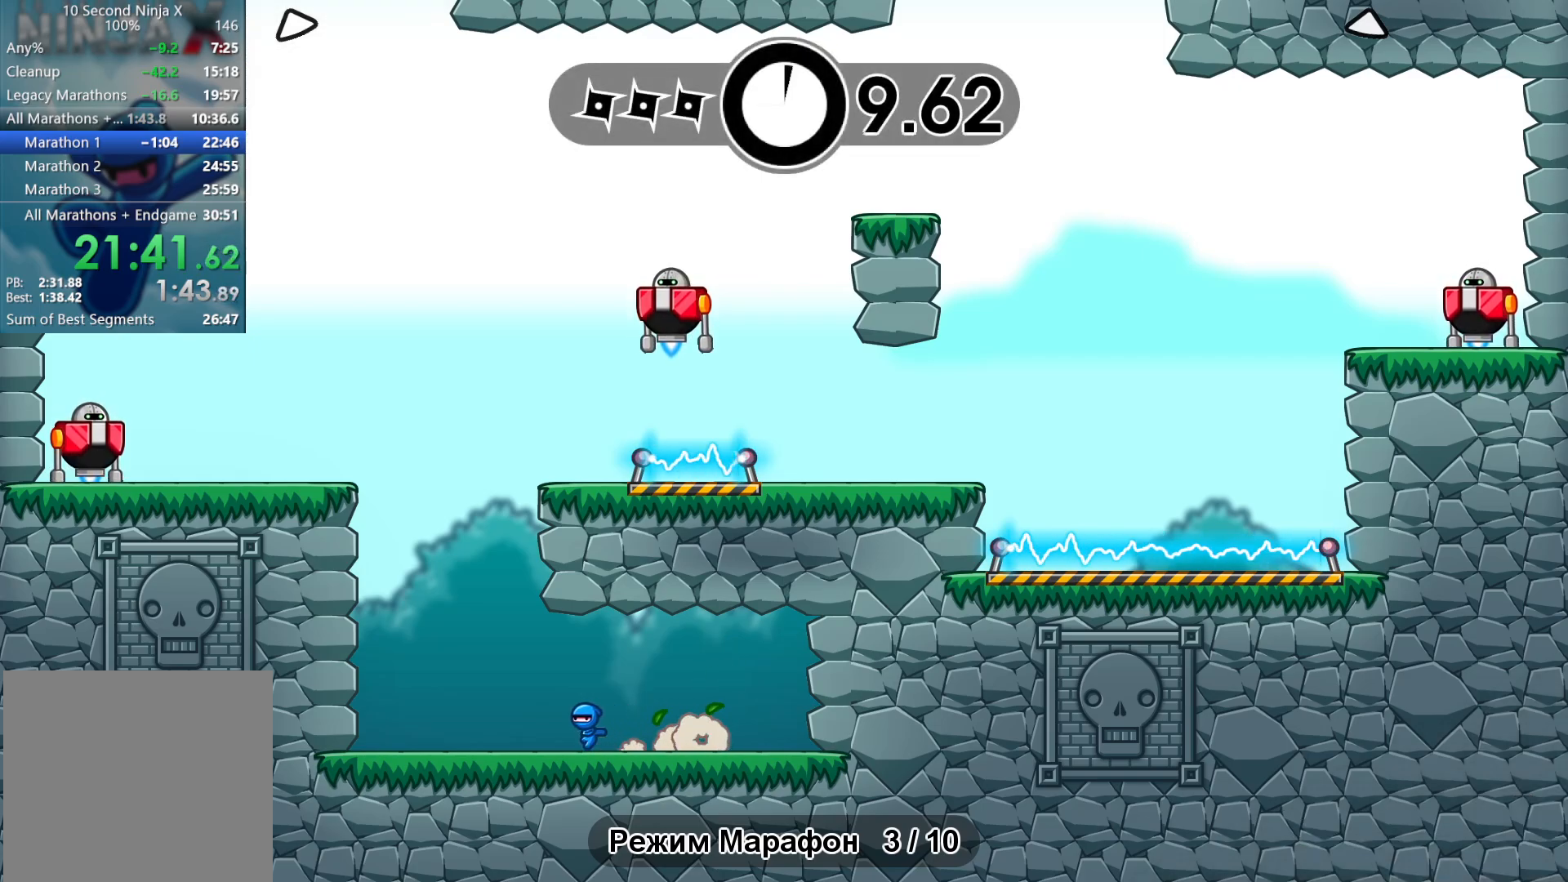
{"buttons": [], "left_stick": "up-right", "events": [[117, "A", "down"], [217, "A", "up"], [233, "left_stick", "up-right"], [300, "A", "down"], [400, "A", "up"]]}
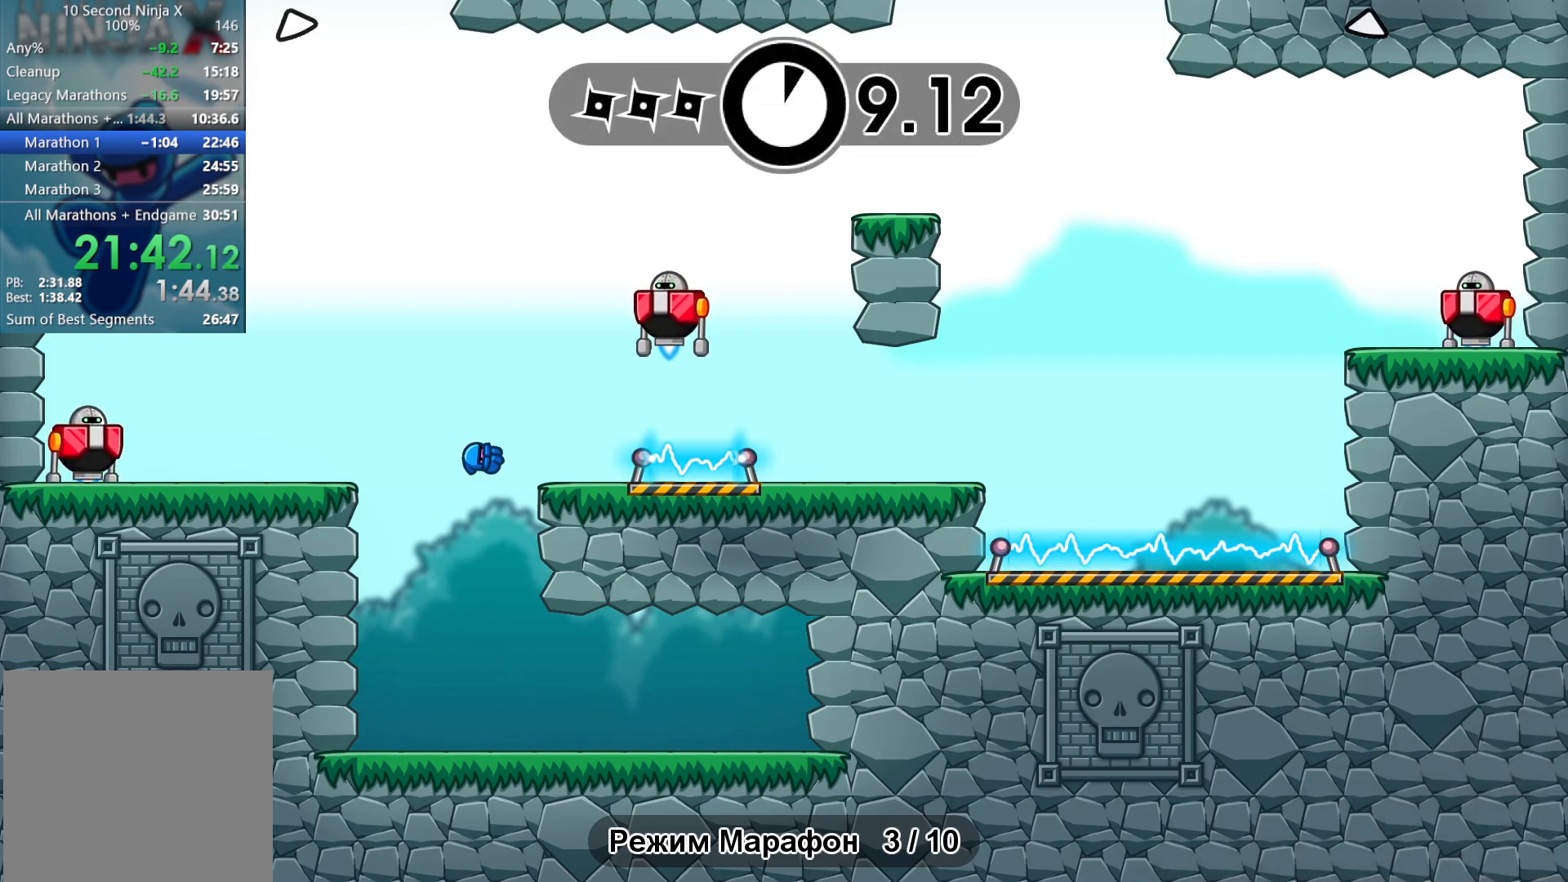
{"buttons": ["A", "X"], "left_stick": "right", "events": [[150, "left_stick", "left"], [200, "B", "down"], [283, "B", "up"], [333, "left_stick", "right"], [383, "A", "down"], [483, "X", "down"]]}
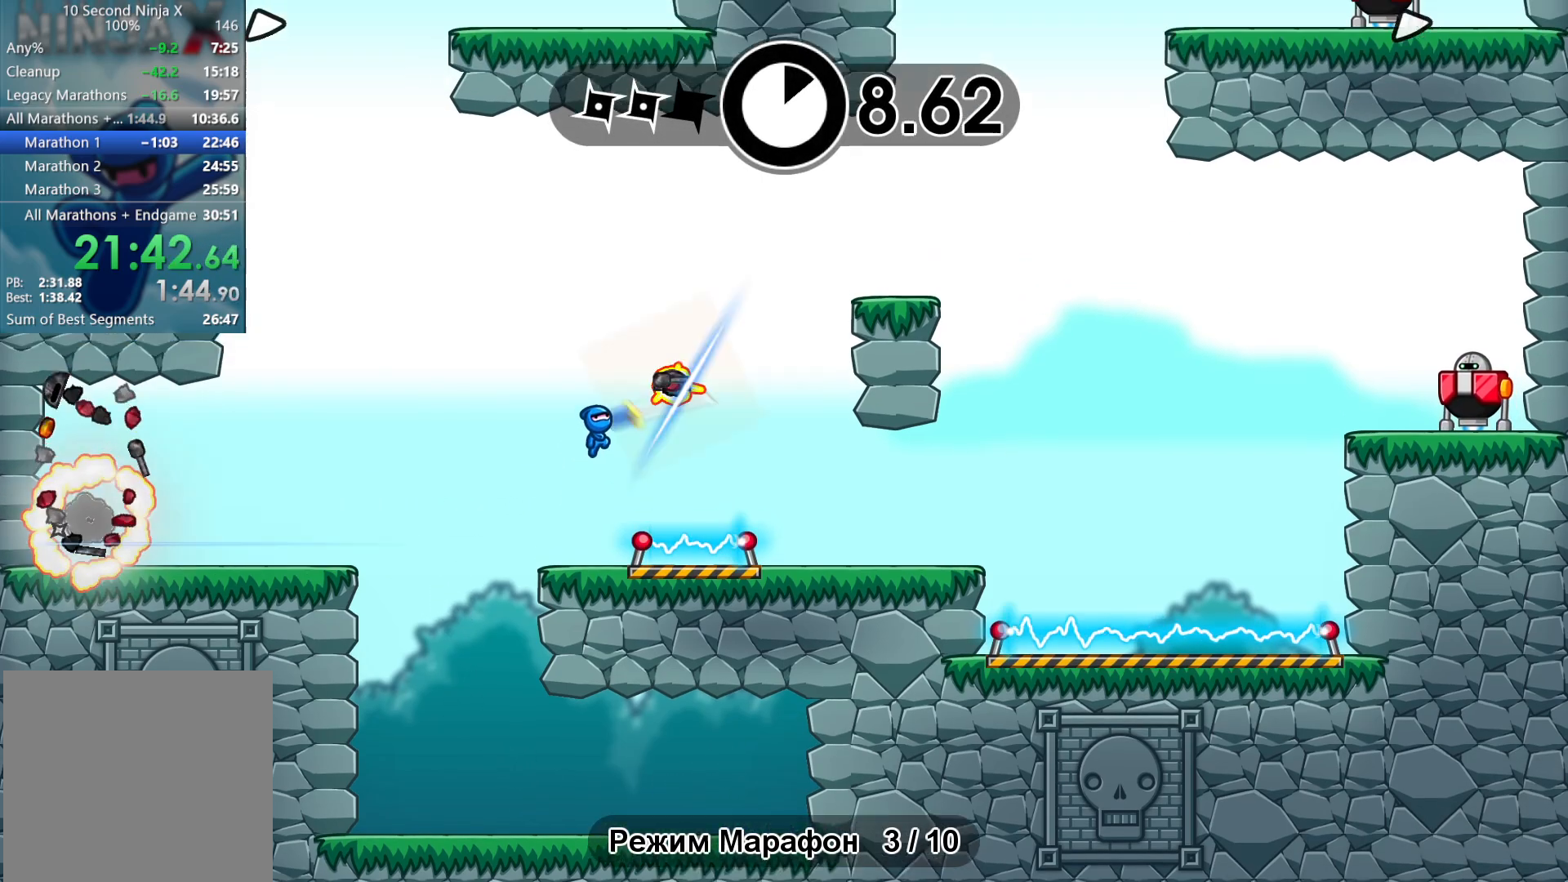
{"buttons": [], "left_stick": "right", "events": [[50, "A", "up"], [117, "X", "up"]]}
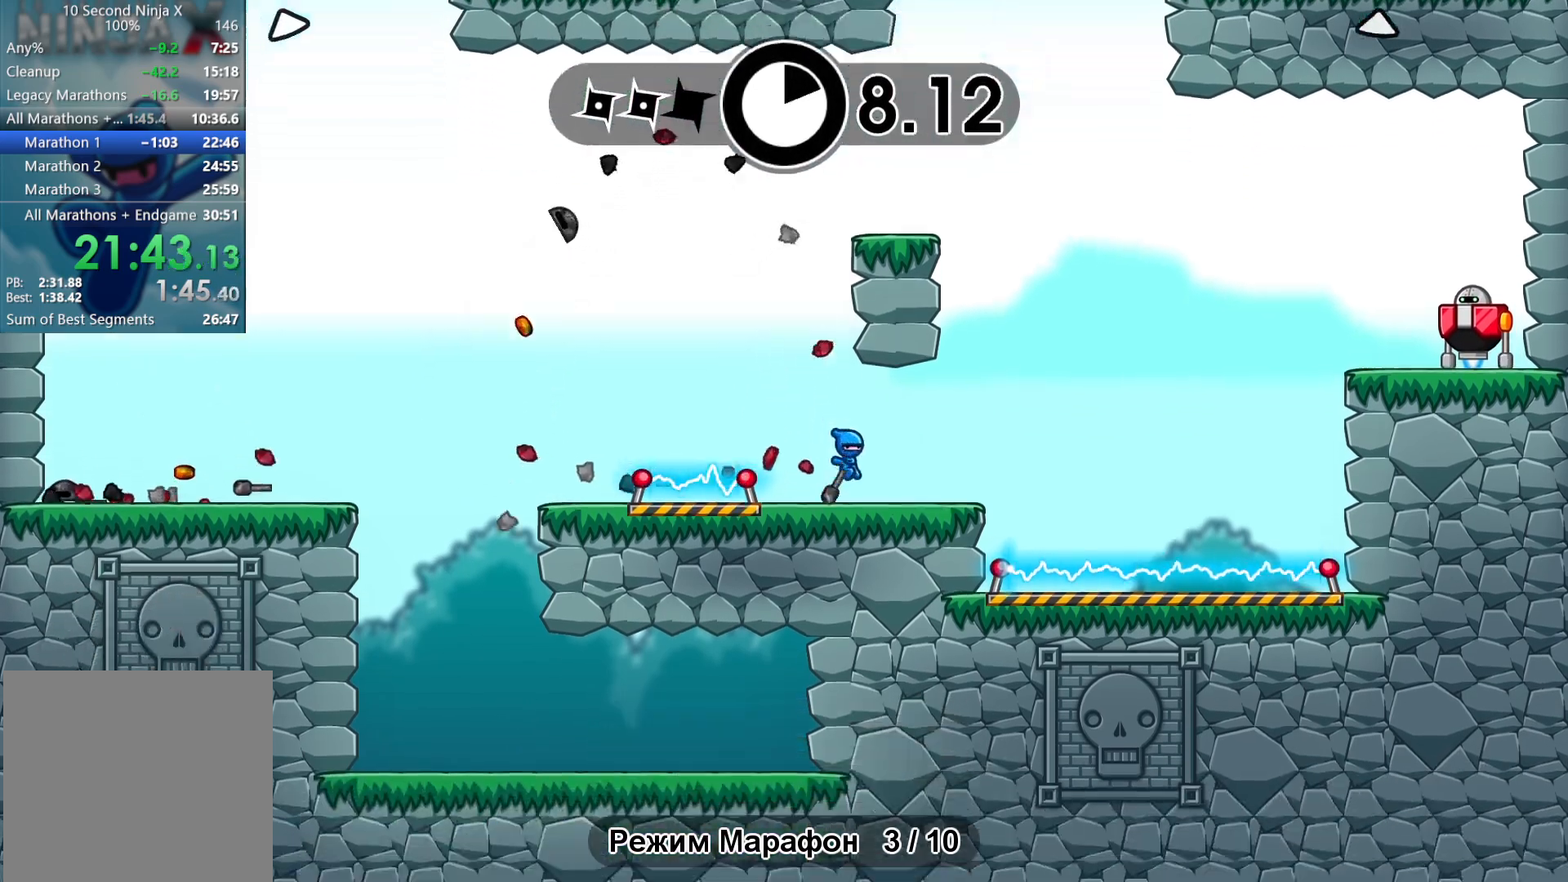
{"buttons": ["A"], "left_stick": "left", "events": [[133, "A", "down"], [233, "A", "up"], [333, "B", "down"], [333, "left_stick", "left"], [400, "B", "up"], [467, "A", "down"]]}
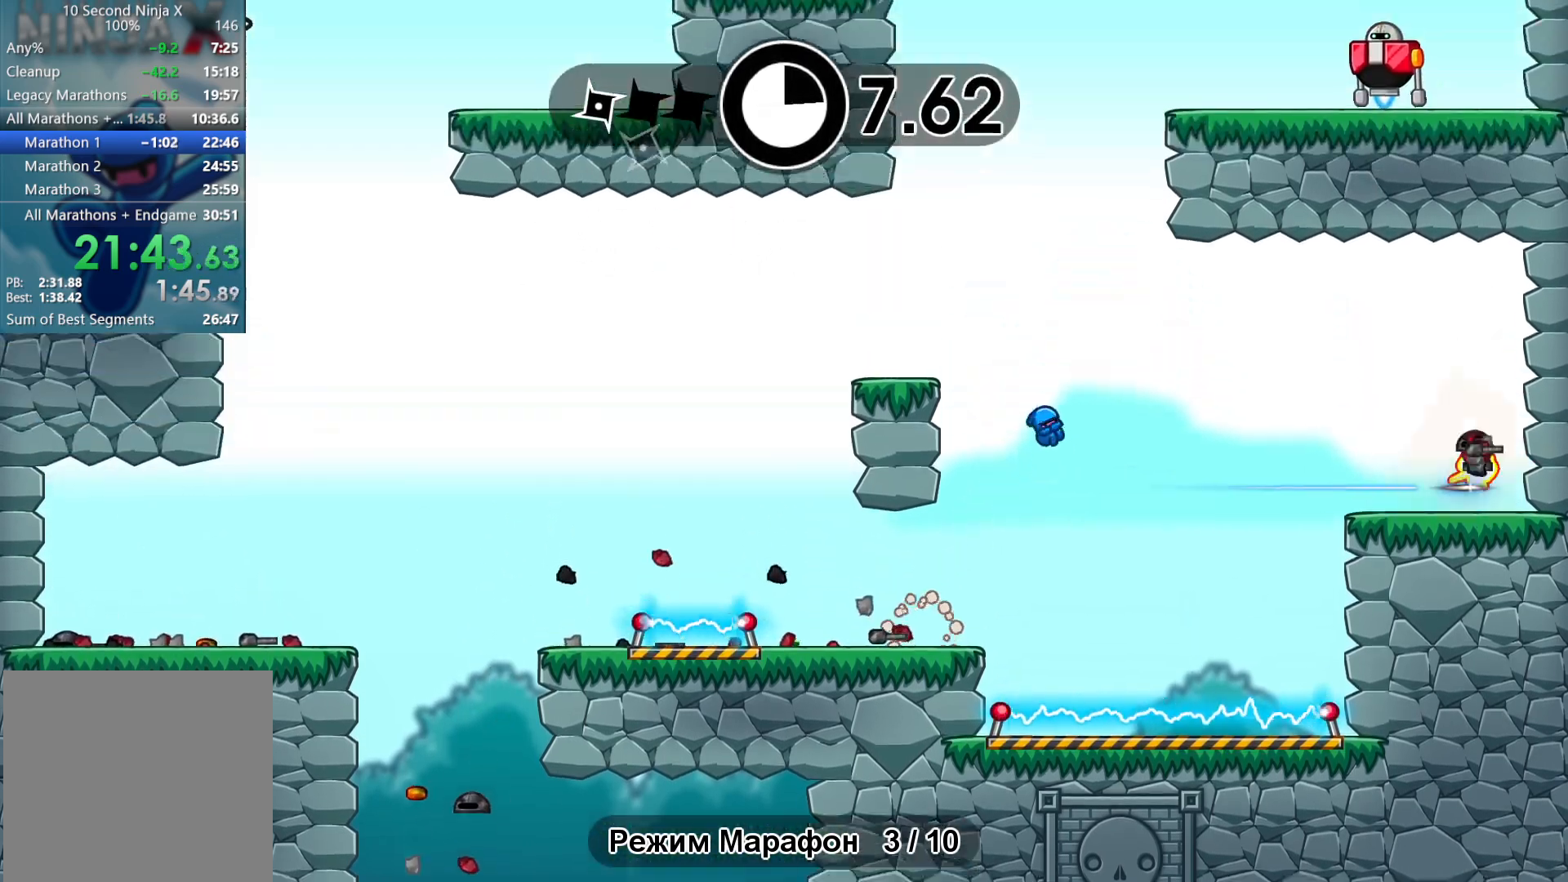
{"buttons": ["A"], "left_stick": "right", "events": [[33, "A", "up"], [250, "left_stick", "right"], [500, "A", "down"]]}
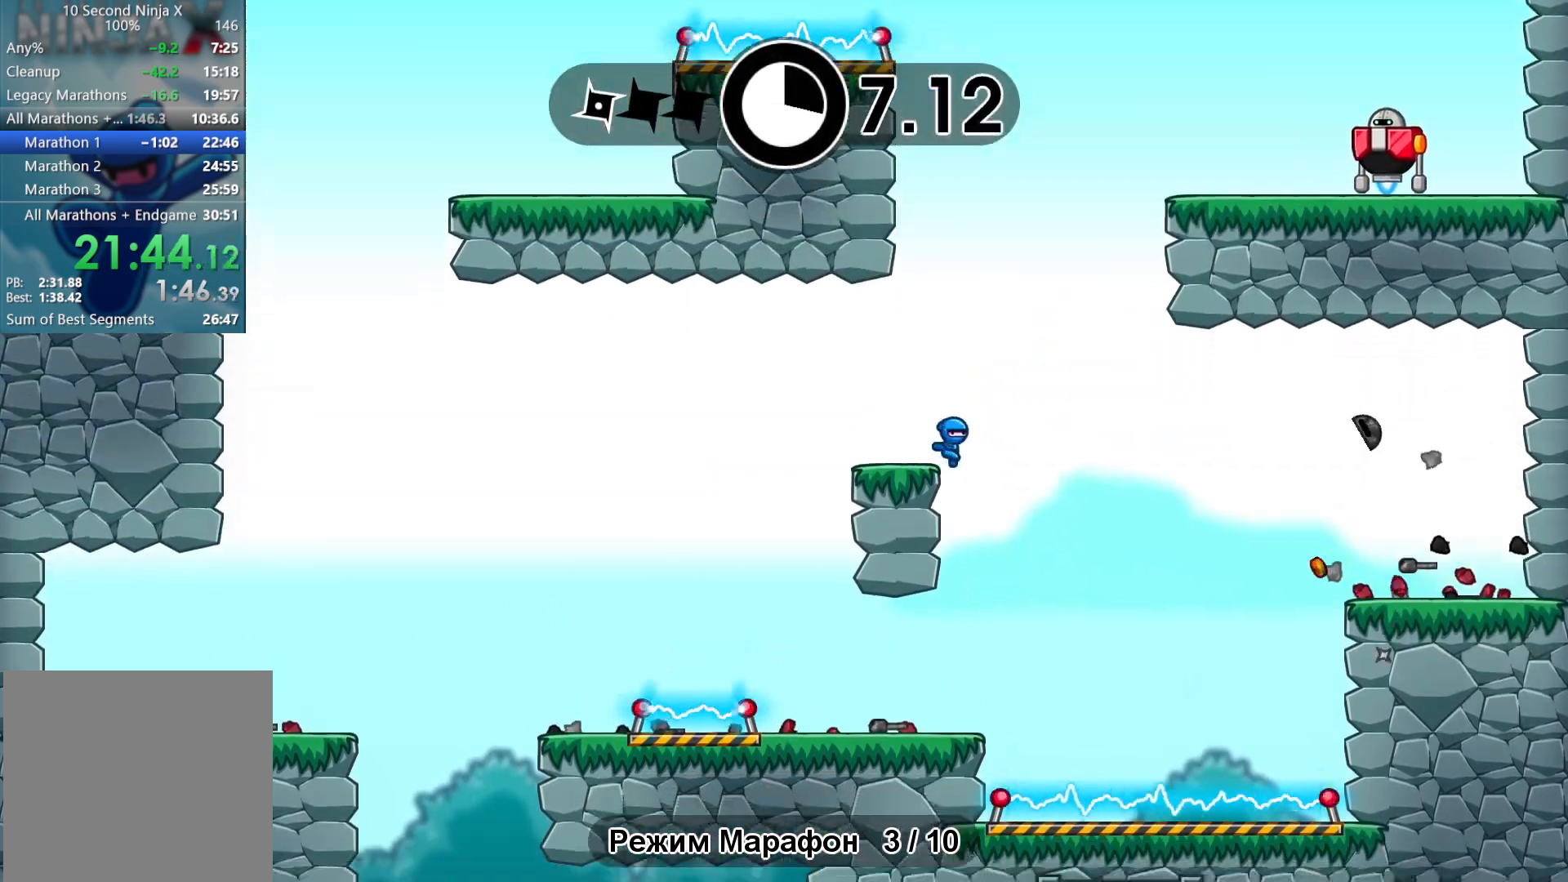
{"buttons": [], "left_stick": "right", "events": [[117, "A", "up"], [183, "A", "down"], [300, "A", "up"]]}
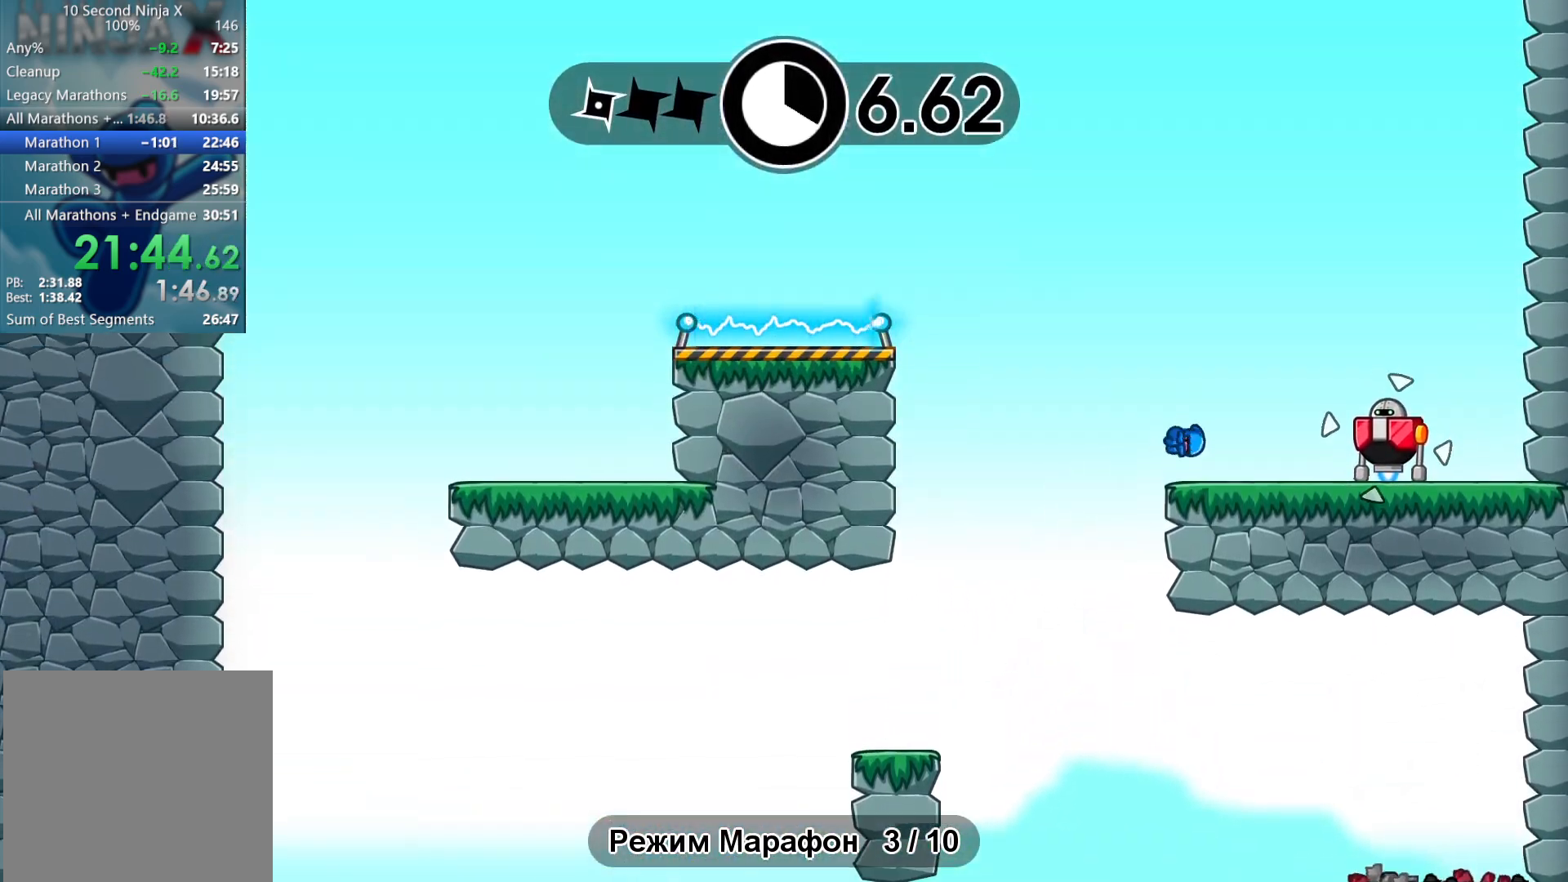
{"buttons": [], "left_stick": "center", "events": [[33, "left_stick", "up-left"], [150, "A", "down"], [183, "left_stick", "center"], [233, "A", "up"], [350, "A", "down"], [467, "A", "up"]]}
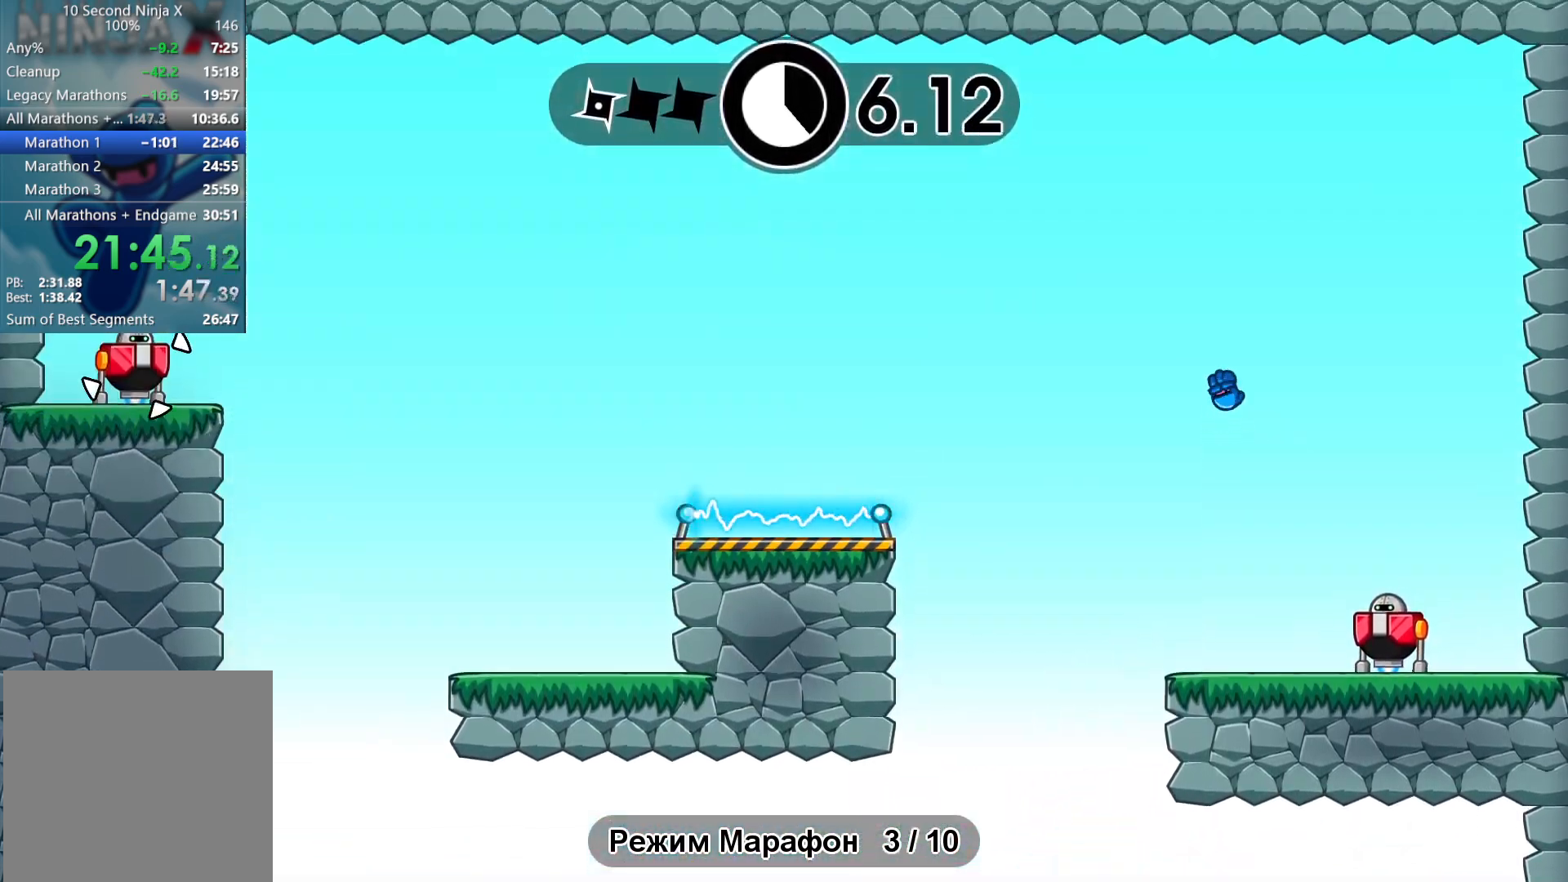
{"buttons": [], "left_stick": "right", "events": [[100, "B", "down"], [167, "B", "up"], [267, "left_stick", "right"]]}
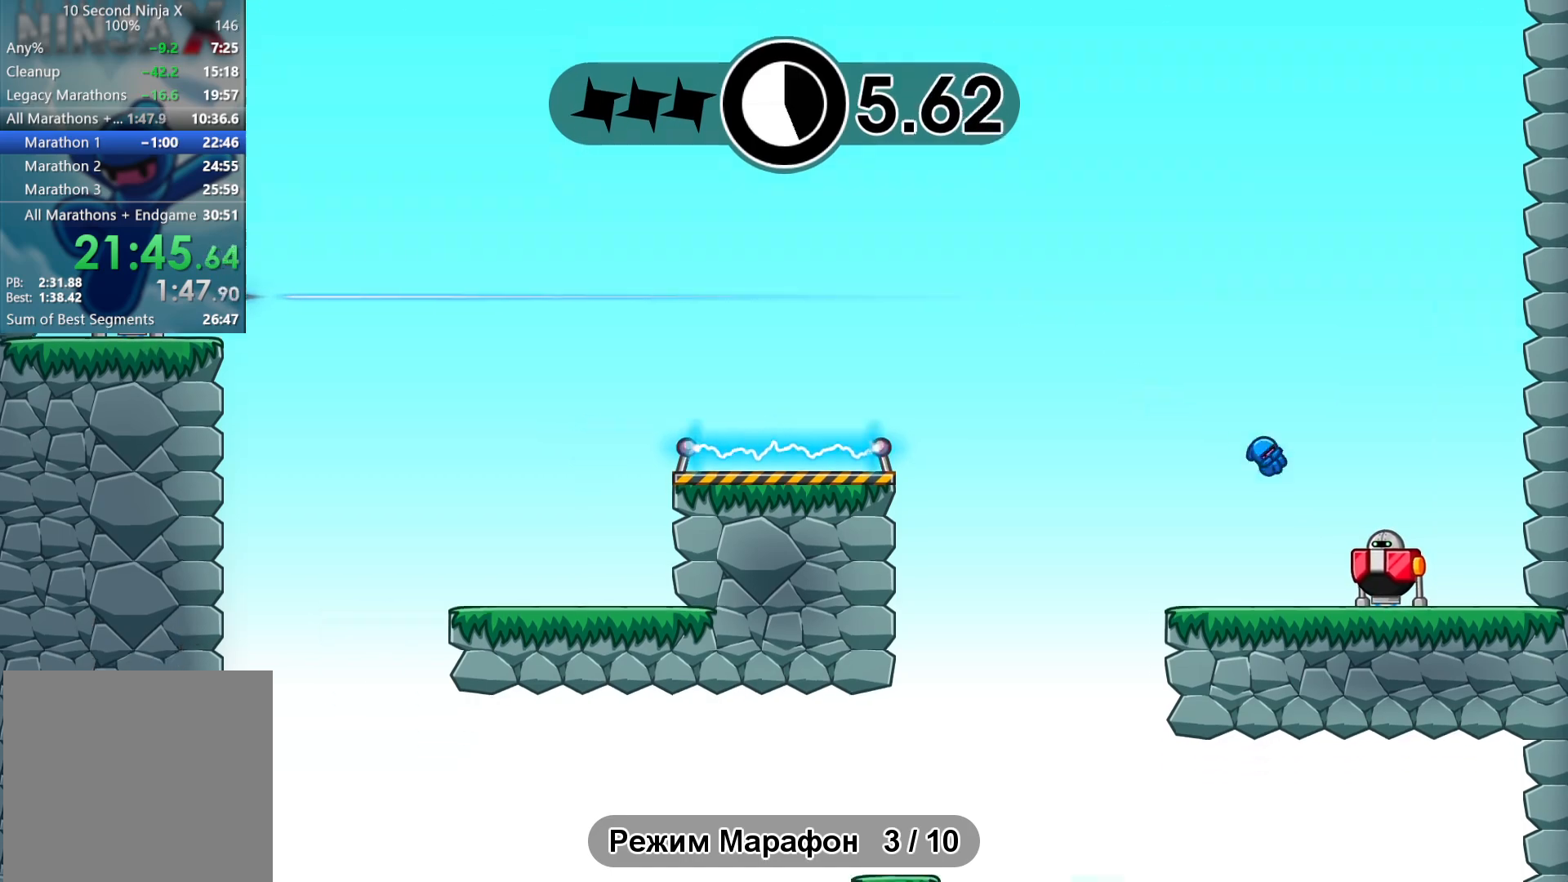
{"buttons": [], "left_stick": "center", "events": [[33, "X", "down"], [50, "left_stick", "center"], [117, "X", "up"], [300, "Y", "down"], [367, "Y", "up"]]}
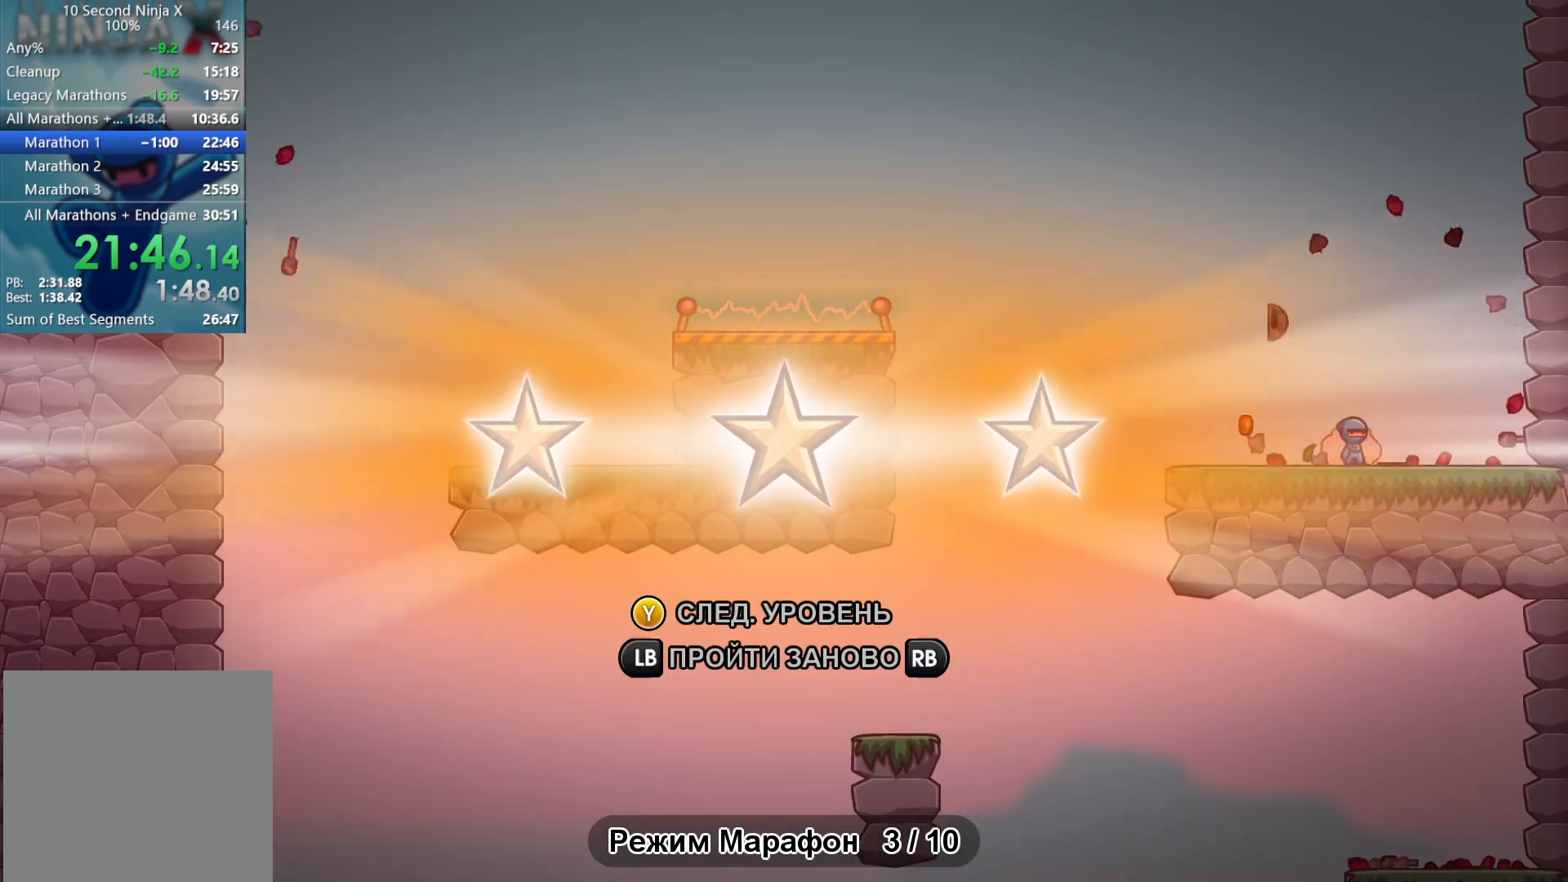
{"buttons": [], "left_stick": "center", "events": [[83, "Y", "down"], [117, "Y", "up"], [233, "Y", "down"], [283, "Y", "up"], [400, "Y", "down"], [450, "Y", "up"]]}
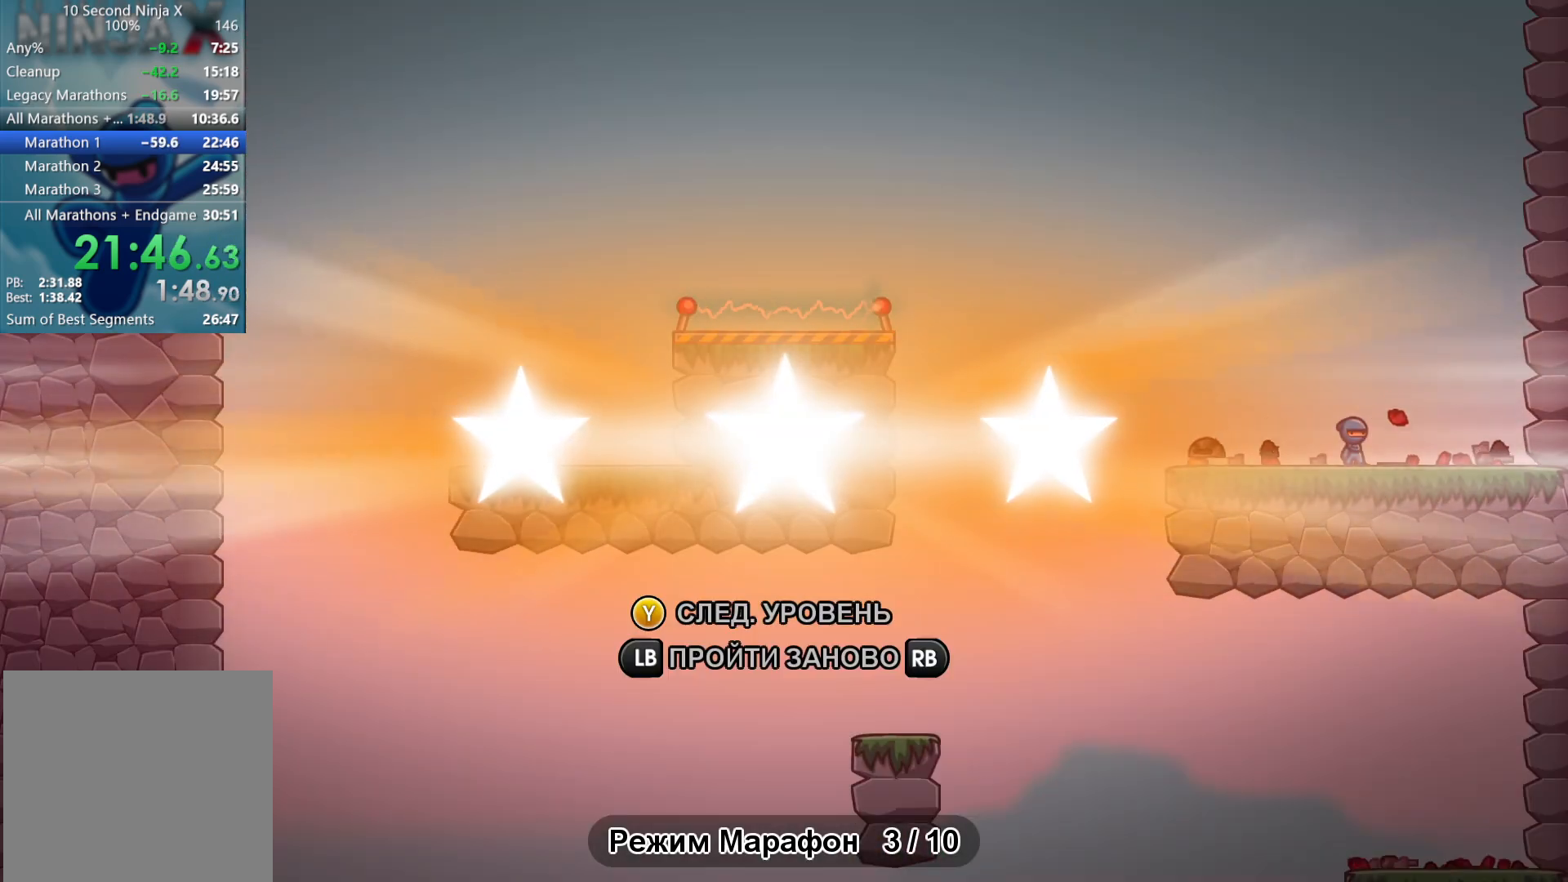
{"buttons": [], "left_stick": "right", "events": [[67, "Y", "down"], [117, "Y", "up"], [233, "Y", "down"], [250, "left_stick", "right"], [267, "Y", "up"], [383, "Y", "down"], [433, "Y", "up"]]}
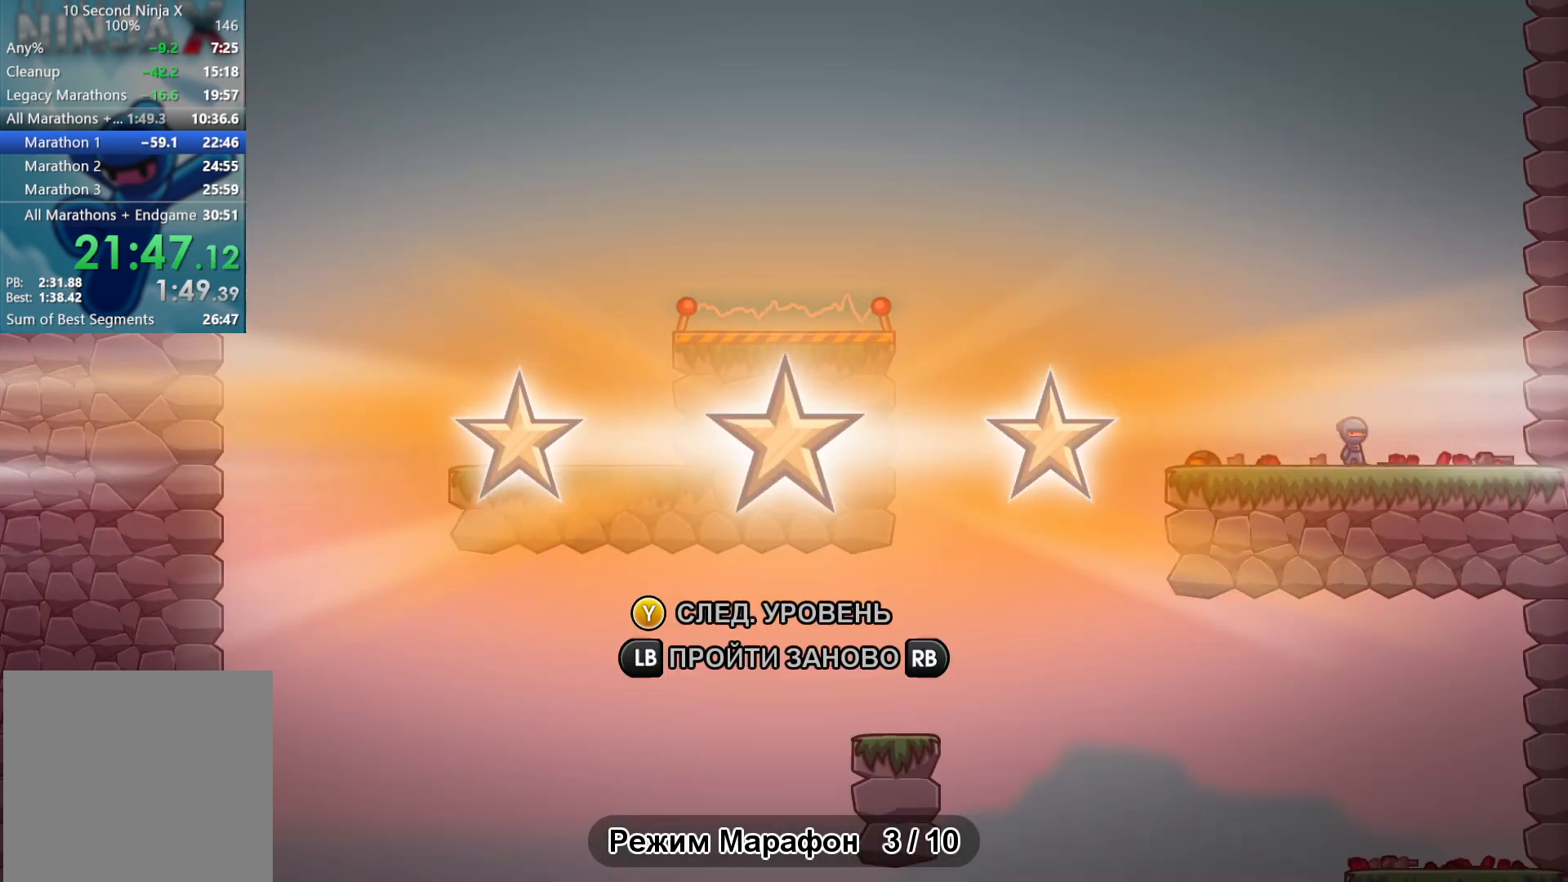
{"buttons": [], "left_stick": "right", "events": [[50, "Y", "down"], [100, "Y", "up"], [217, "Y", "down"], [267, "Y", "up"]]}
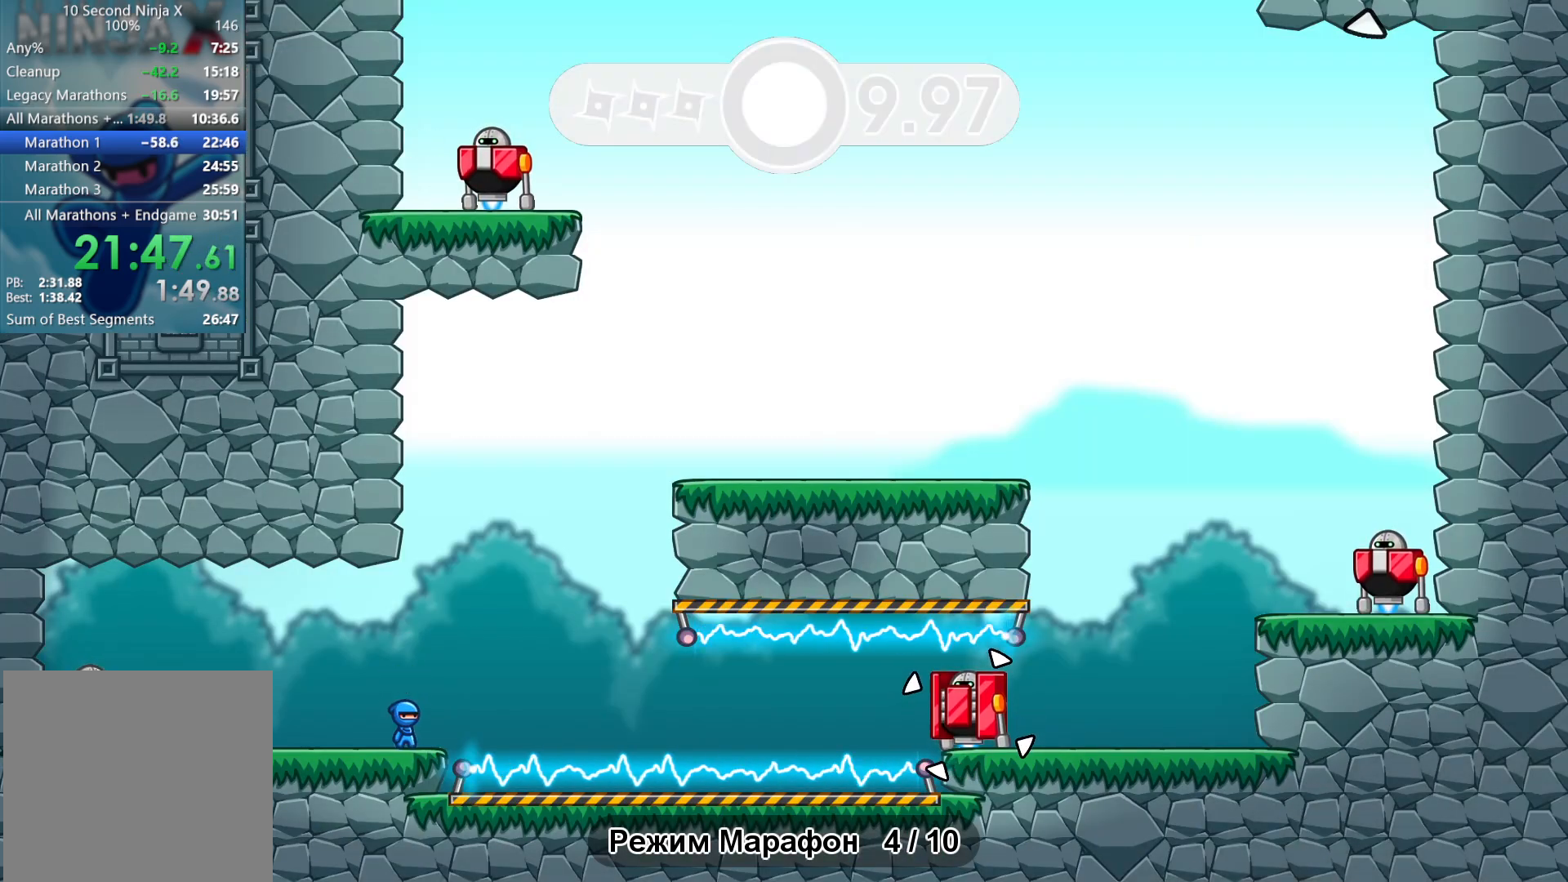
{"buttons": [], "left_stick": "right", "events": [[17, "B", "down"], [83, "B", "up"], [183, "A", "down"], [267, "A", "up"], [367, "A", "down"], [500, "A", "up"]]}
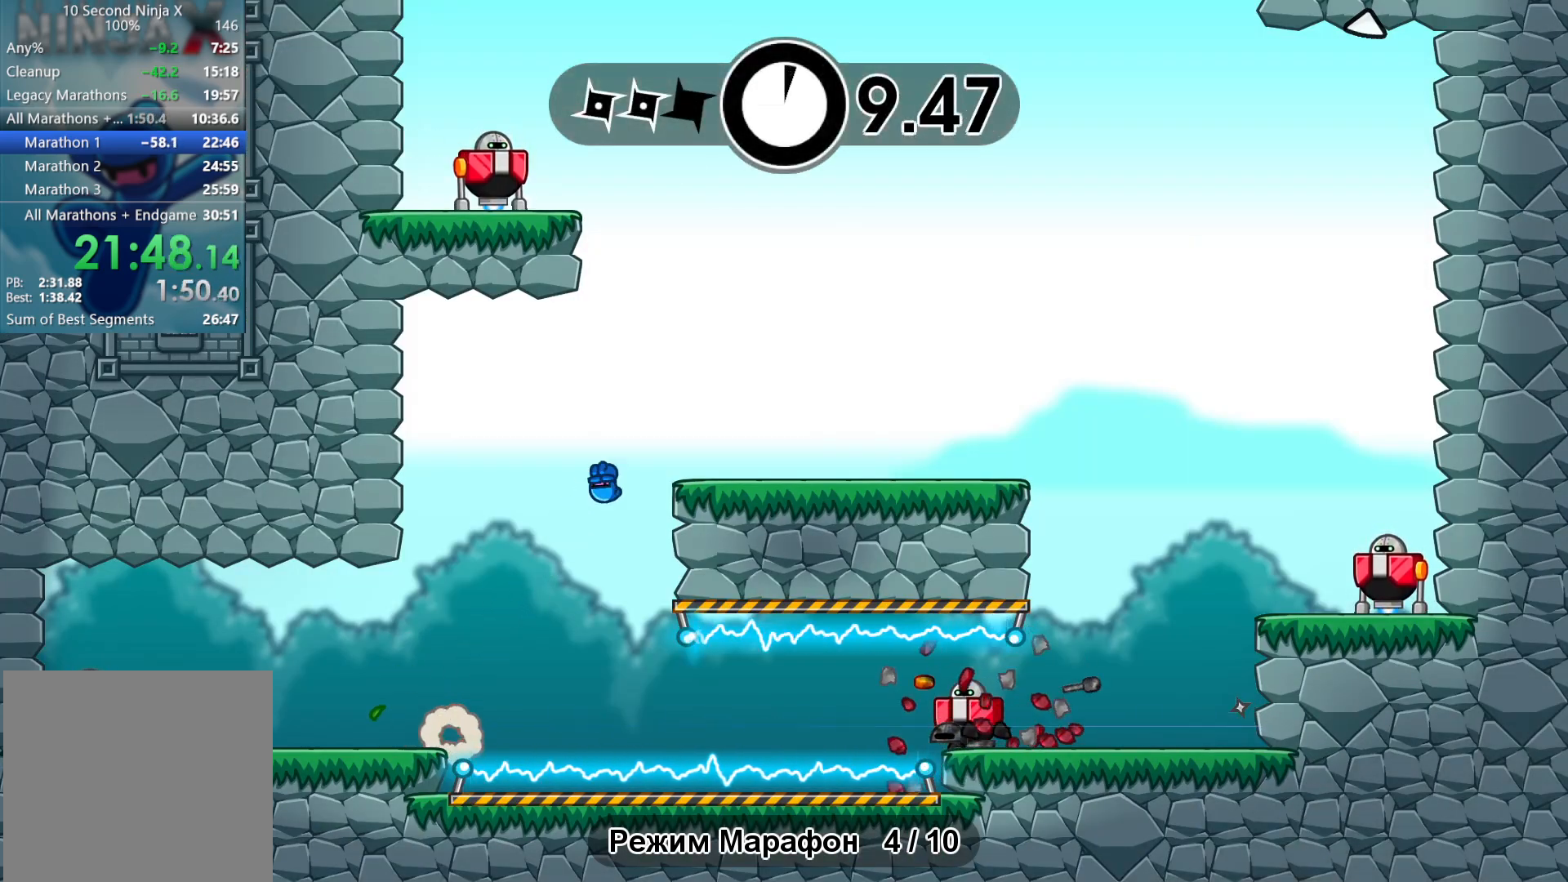
{"buttons": [], "left_stick": "left", "events": [[250, "left_stick", "left"], [350, "A", "down"], [467, "A", "up"]]}
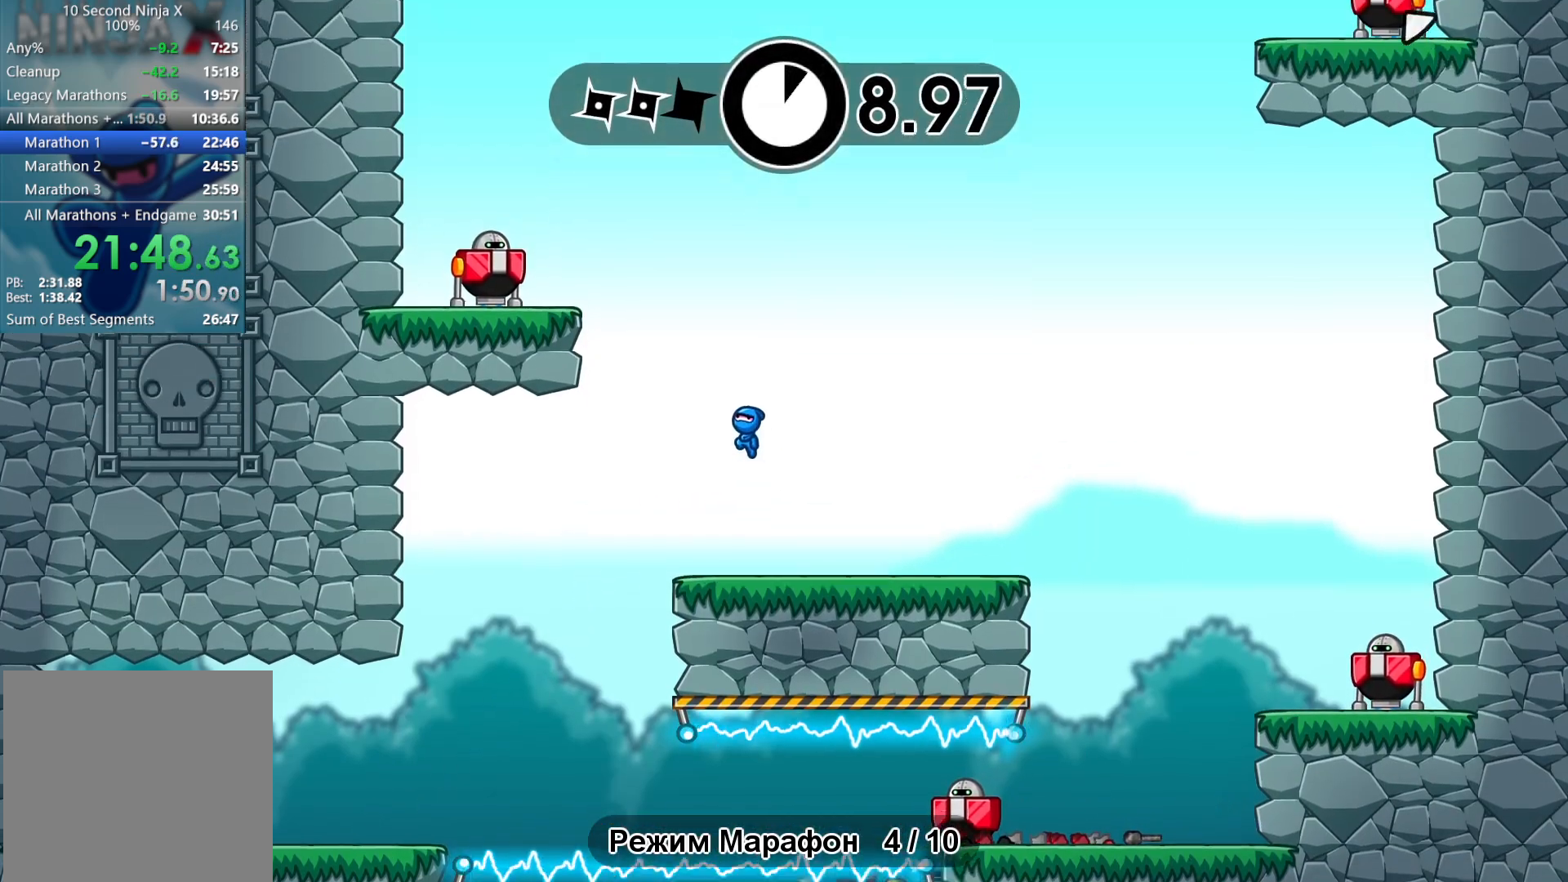
{"buttons": [], "left_stick": "up-right", "events": [[67, "A", "down"], [267, "X", "down"], [333, "A", "up"], [367, "X", "up"], [383, "left_stick", "up-right"]]}
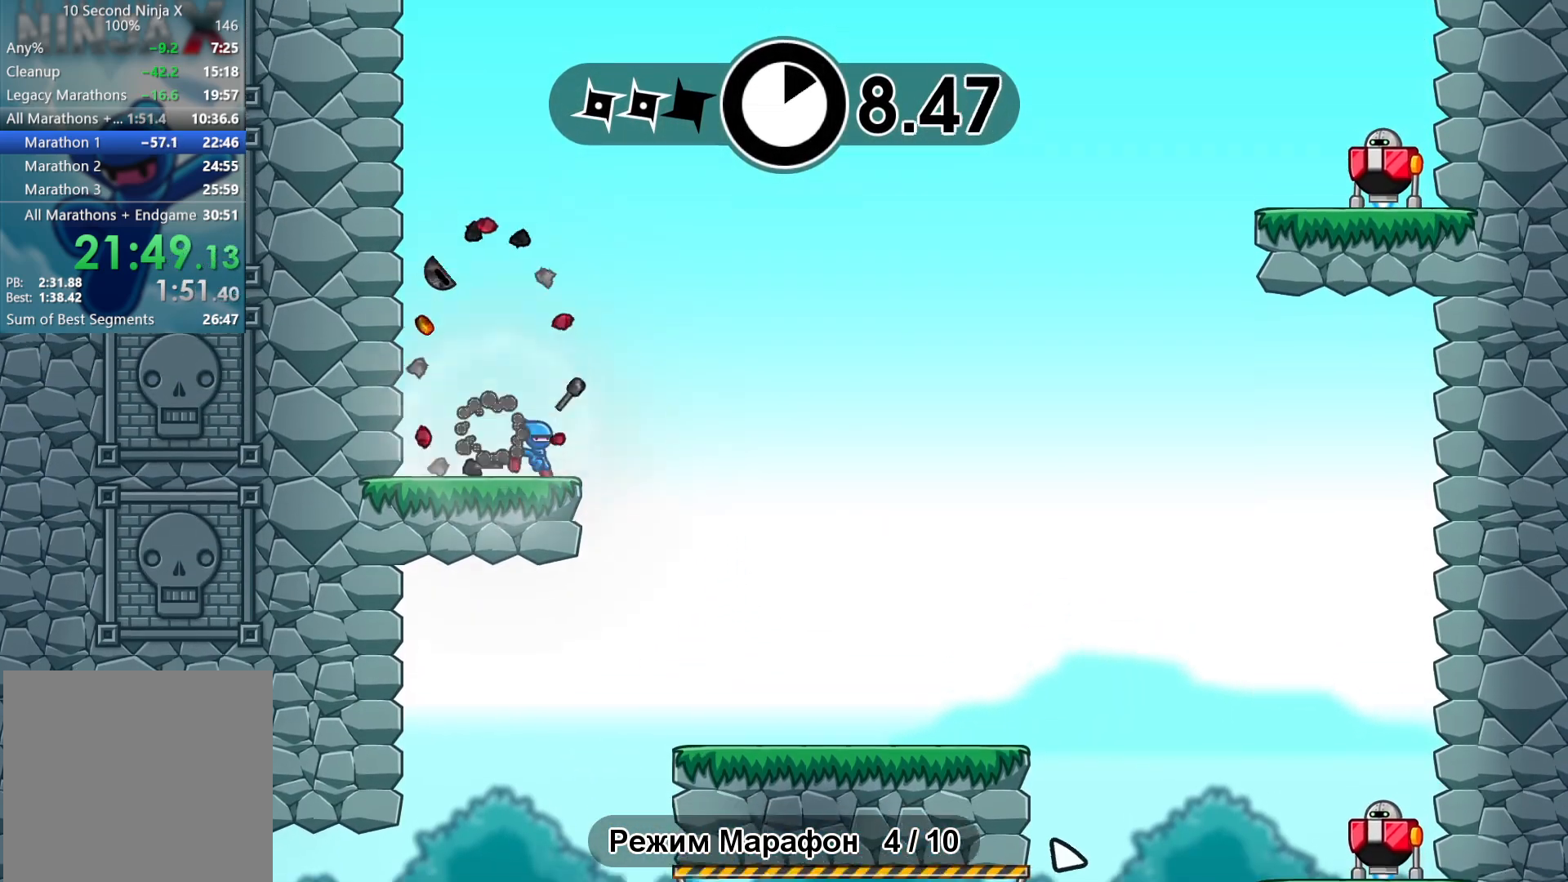
{"buttons": [], "left_stick": "up-right", "events": [[100, "A", "down"], [167, "A", "up"], [283, "A", "down"], [383, "A", "up"]]}
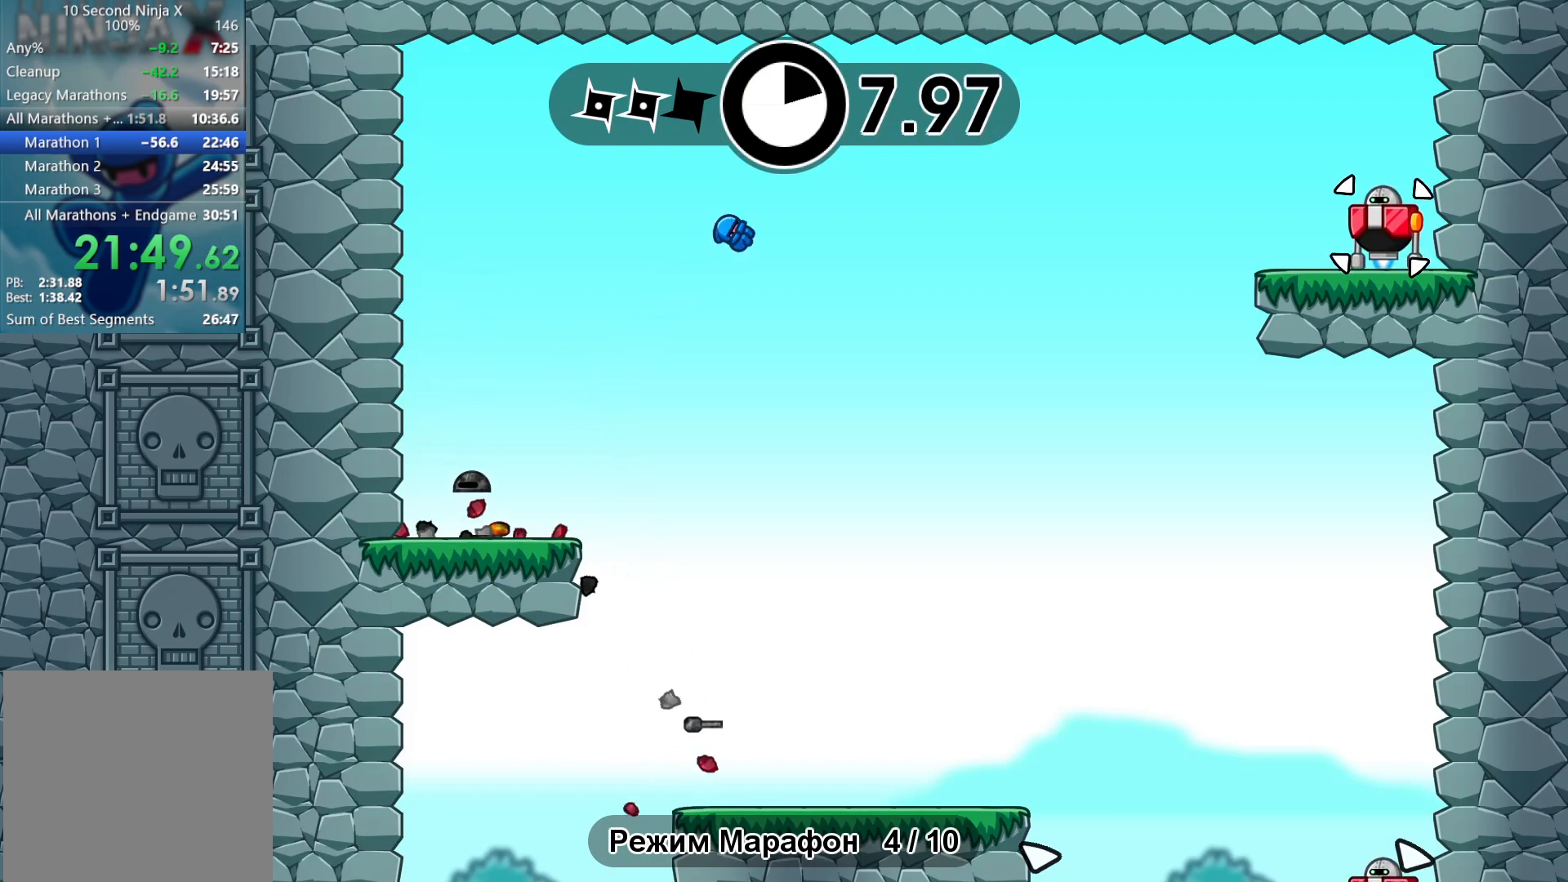
{"buttons": [], "left_stick": "up-right", "events": [[17, "B", "down"], [100, "B", "up"]]}
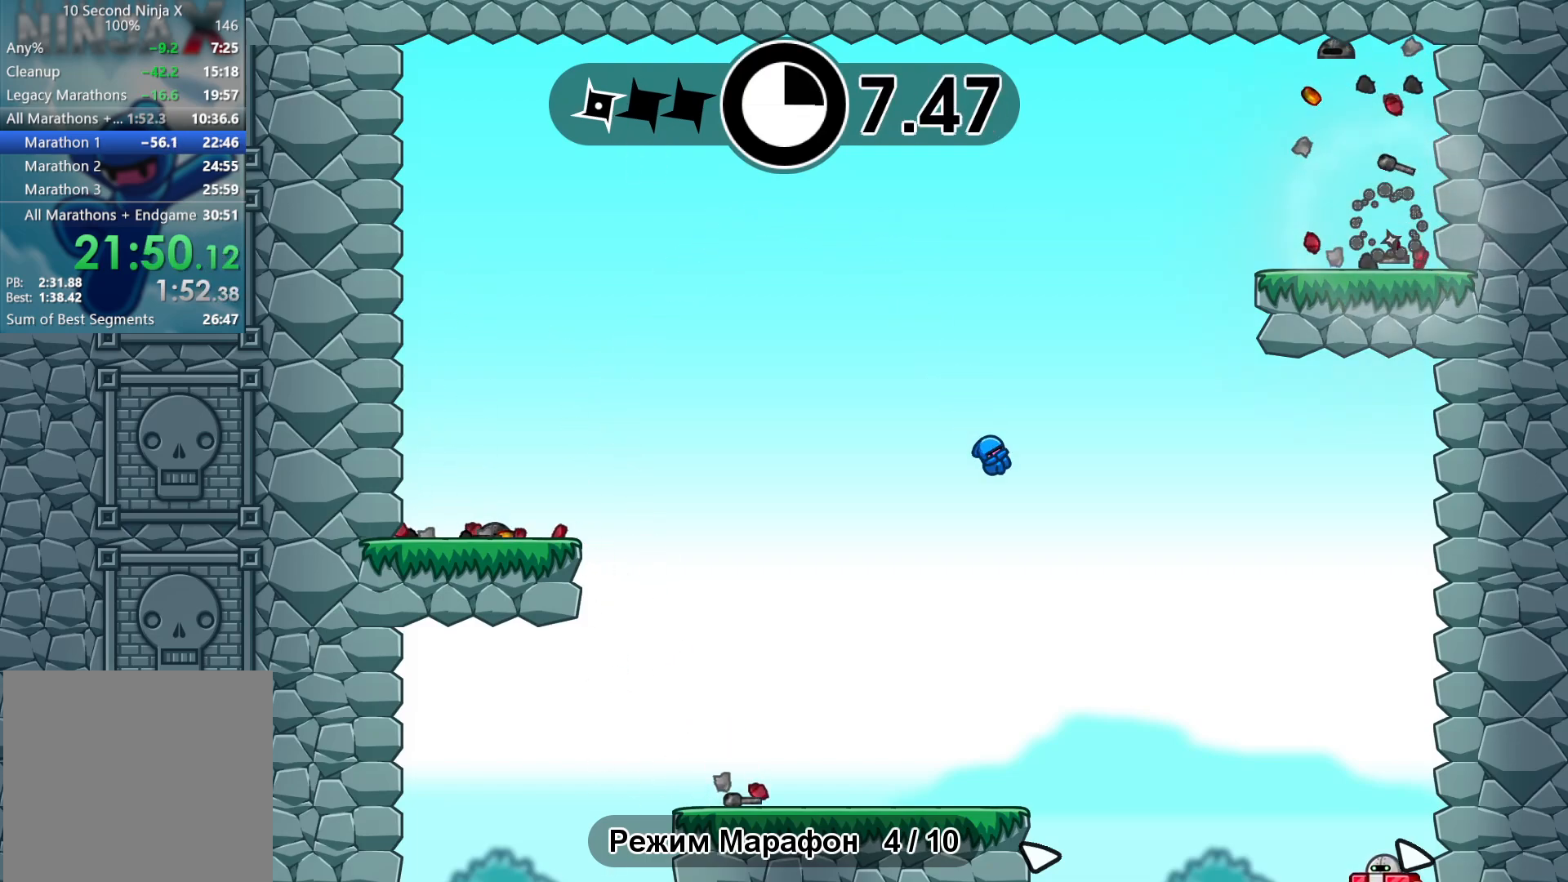
{"buttons": [], "left_stick": "left", "events": [[367, "left_stick", "left"], [383, "B", "down"], [467, "B", "up"]]}
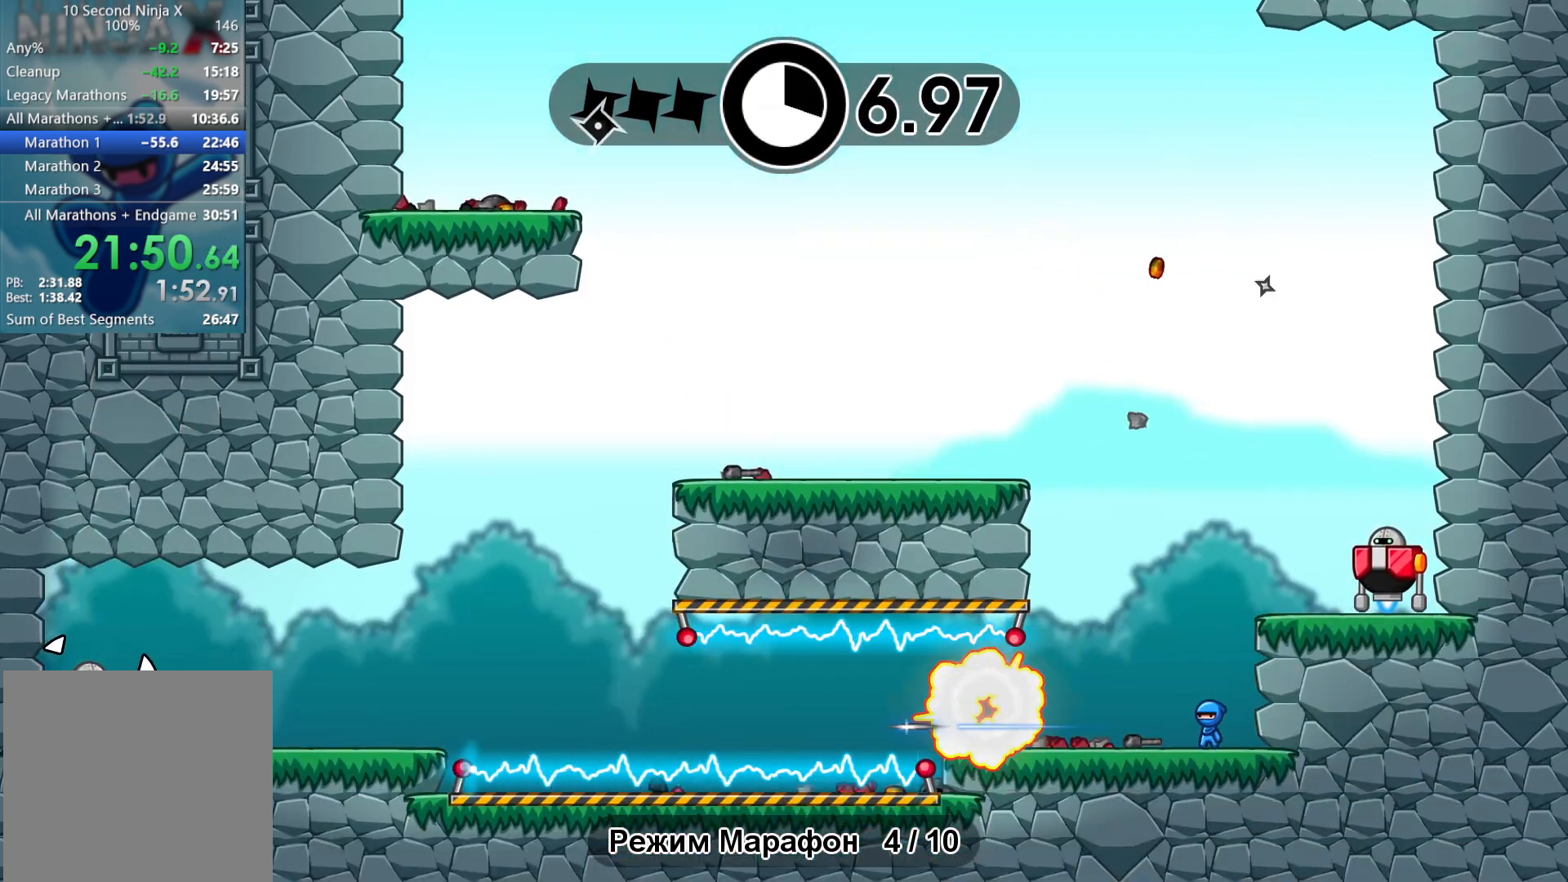
{"buttons": [], "left_stick": "center", "events": [[50, "left_stick", "right"], [117, "A", "down"], [233, "X", "down"], [300, "A", "up"], [383, "X", "up"], [400, "left_stick", "center"]]}
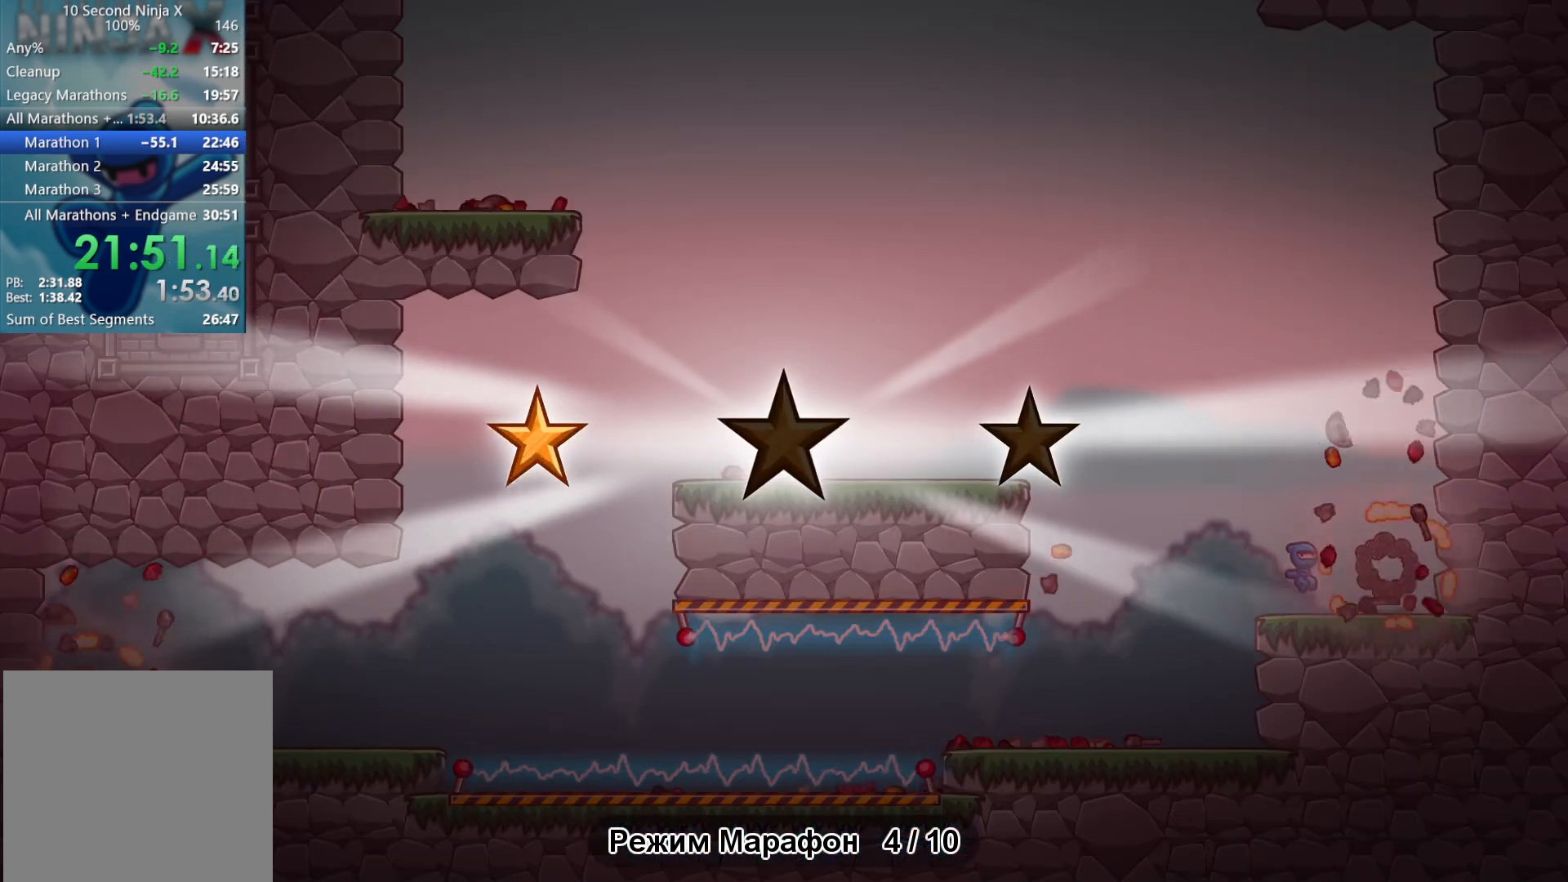
{"buttons": [], "left_stick": "right", "events": [[267, "Y", "down"], [350, "Y", "up"], [367, "left_stick", "right"], [450, "Y", "down"], [500, "Y", "up"]]}
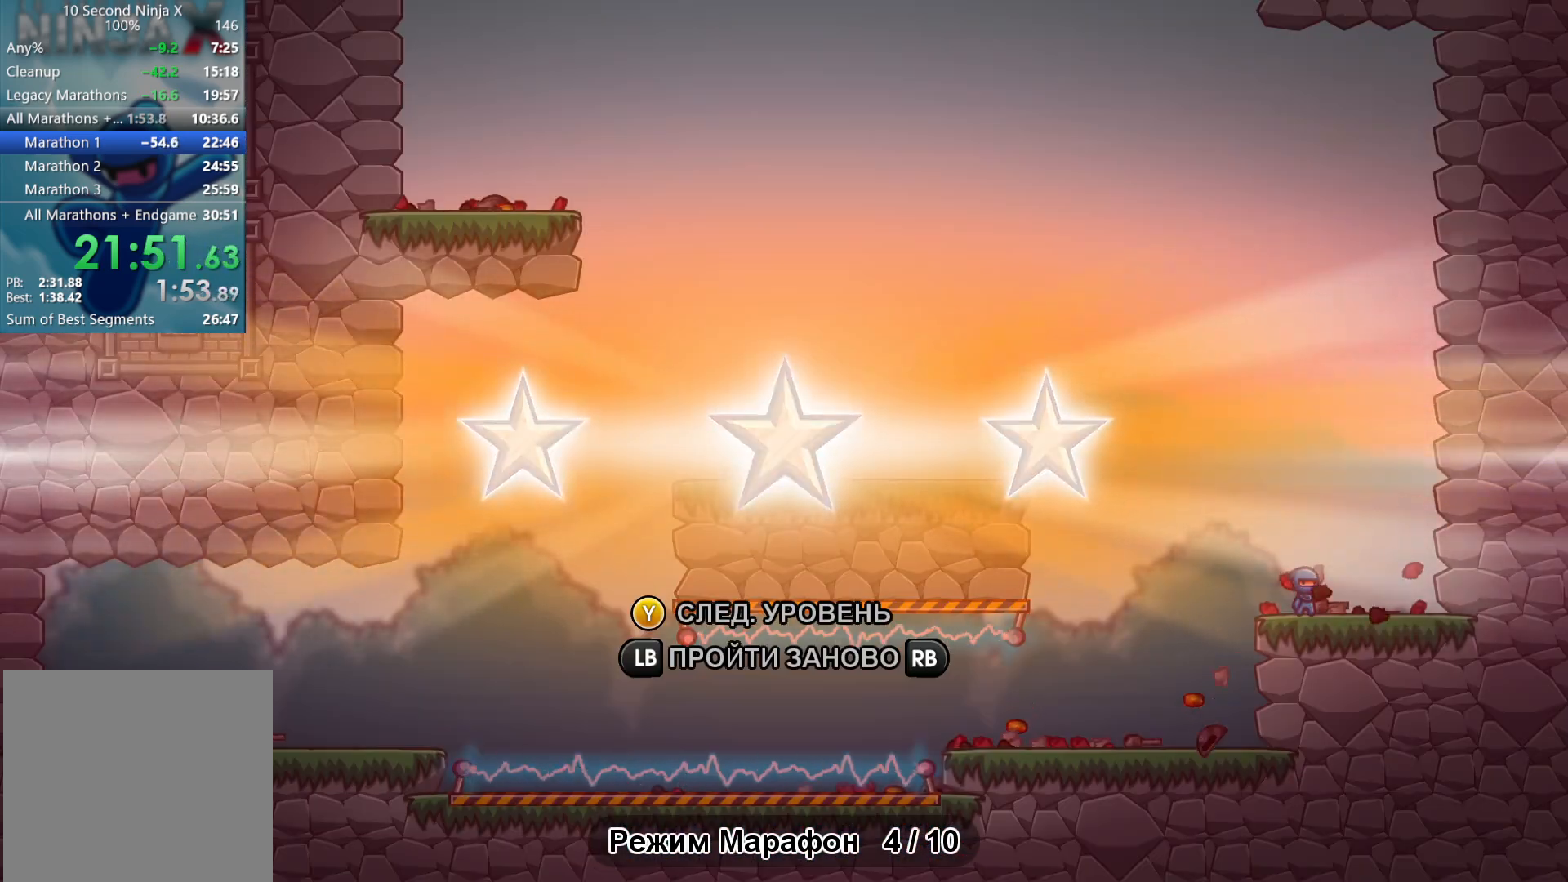
{"buttons": ["Y"], "left_stick": "right", "events": [[117, "Y", "down"], [183, "Y", "up"], [283, "Y", "down"], [350, "Y", "up"], [450, "Y", "down"]]}
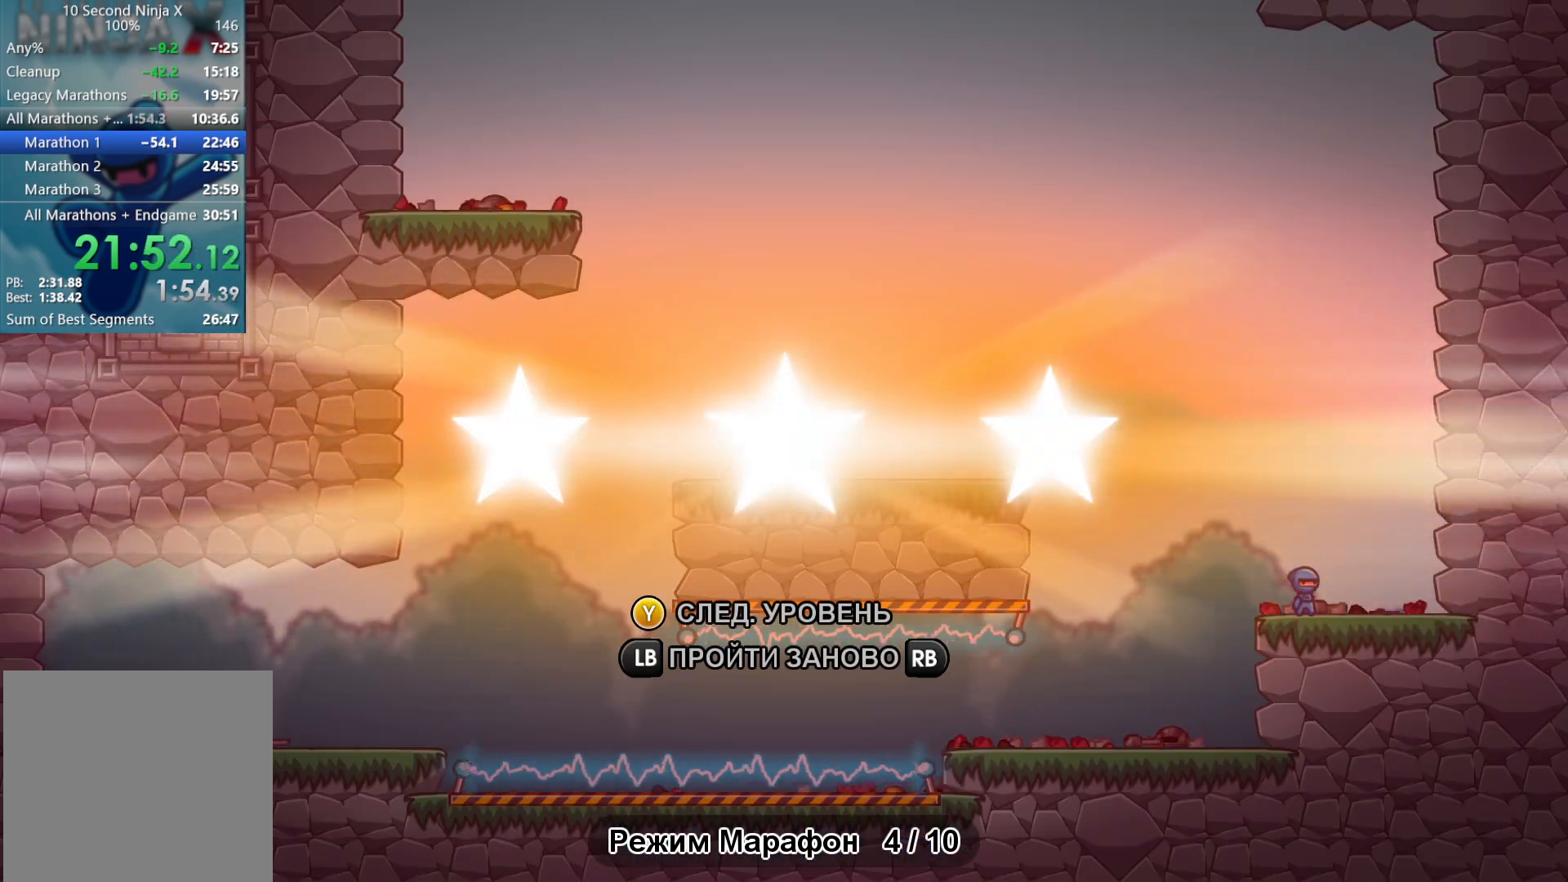
{"buttons": [], "left_stick": "right", "events": [[17, "Y", "up"], [117, "Y", "down"], [167, "Y", "up"], [267, "Y", "down"], [317, "Y", "up"], [433, "Y", "down"], [483, "Y", "up"]]}
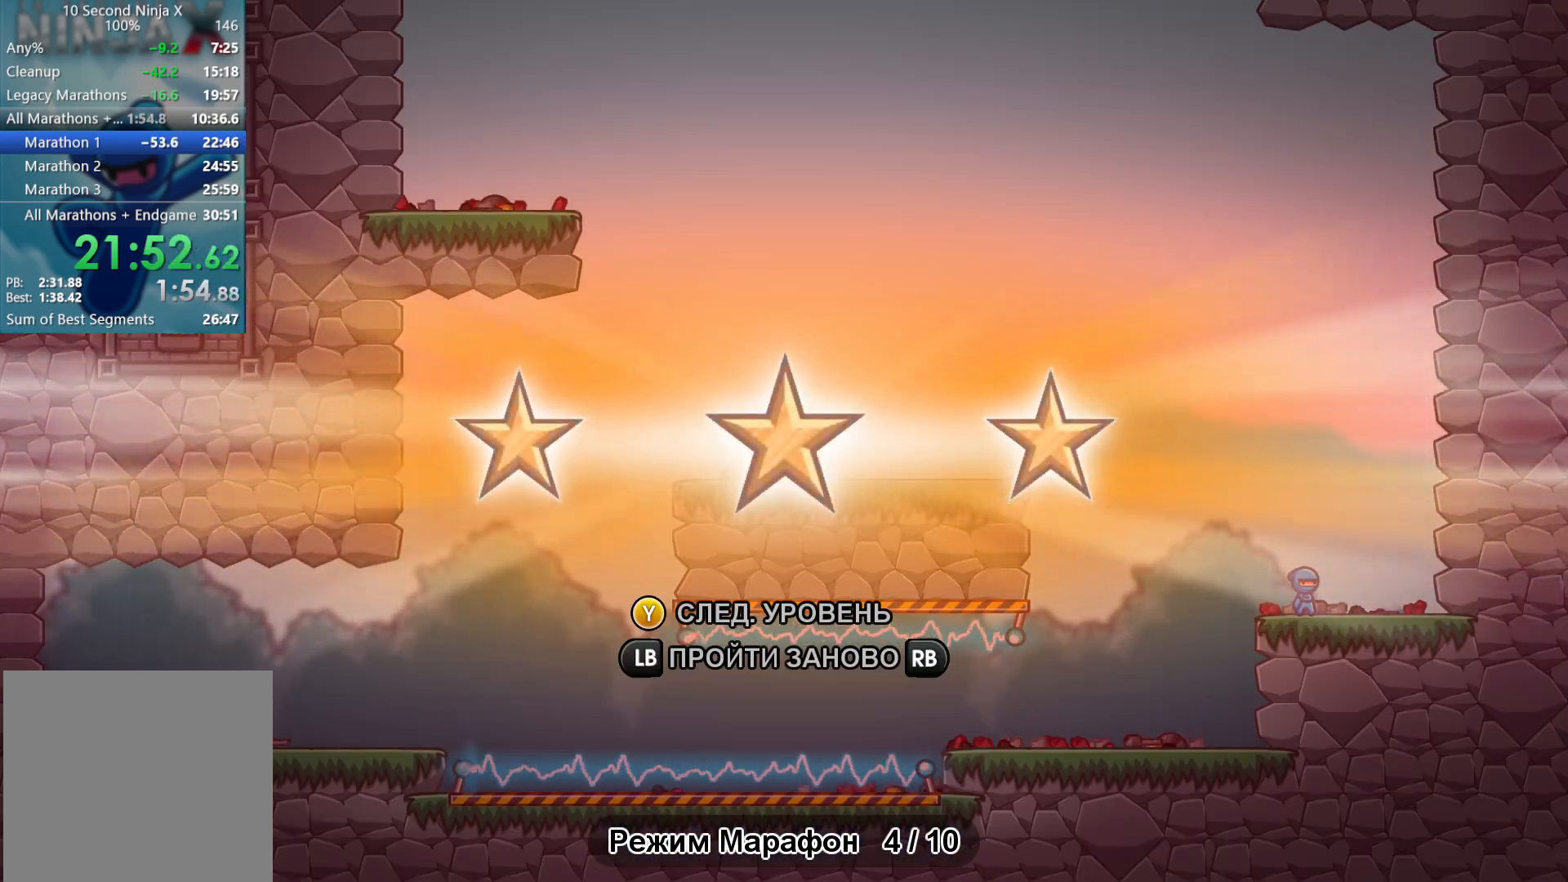
{"buttons": ["B"], "left_stick": "right", "events": [[100, "Y", "down"], [150, "Y", "up"], [450, "B", "down"]]}
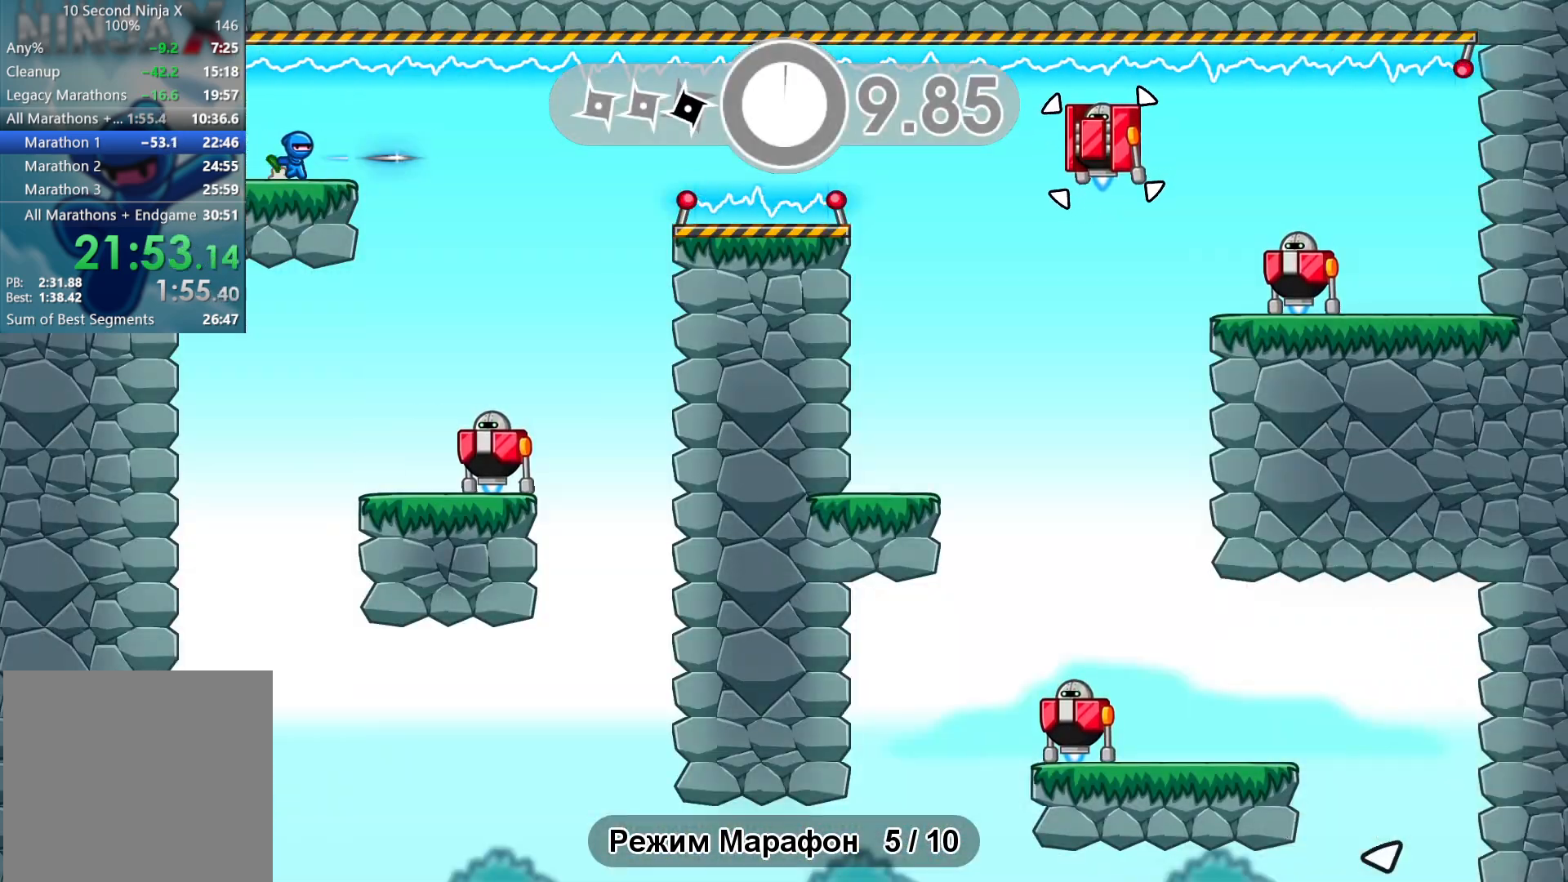
{"buttons": [], "left_stick": "right", "events": [[33, "B", "up"]]}
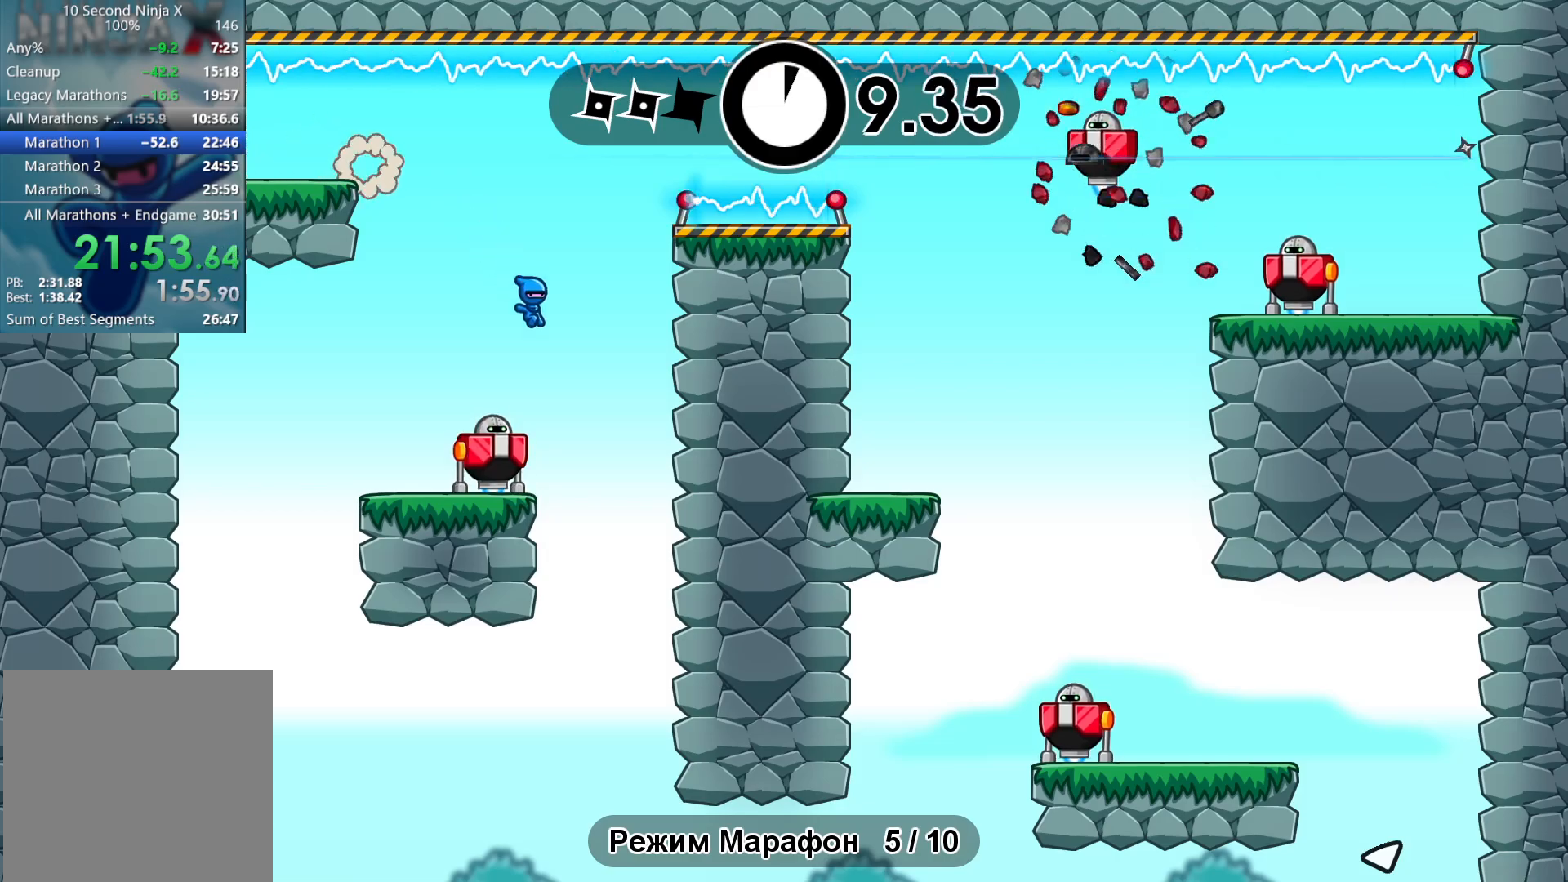
{"buttons": [], "left_stick": "center", "events": [[50, "left_stick", "left"], [100, "X", "down"], [183, "X", "up"], [200, "left_stick", "center"]]}
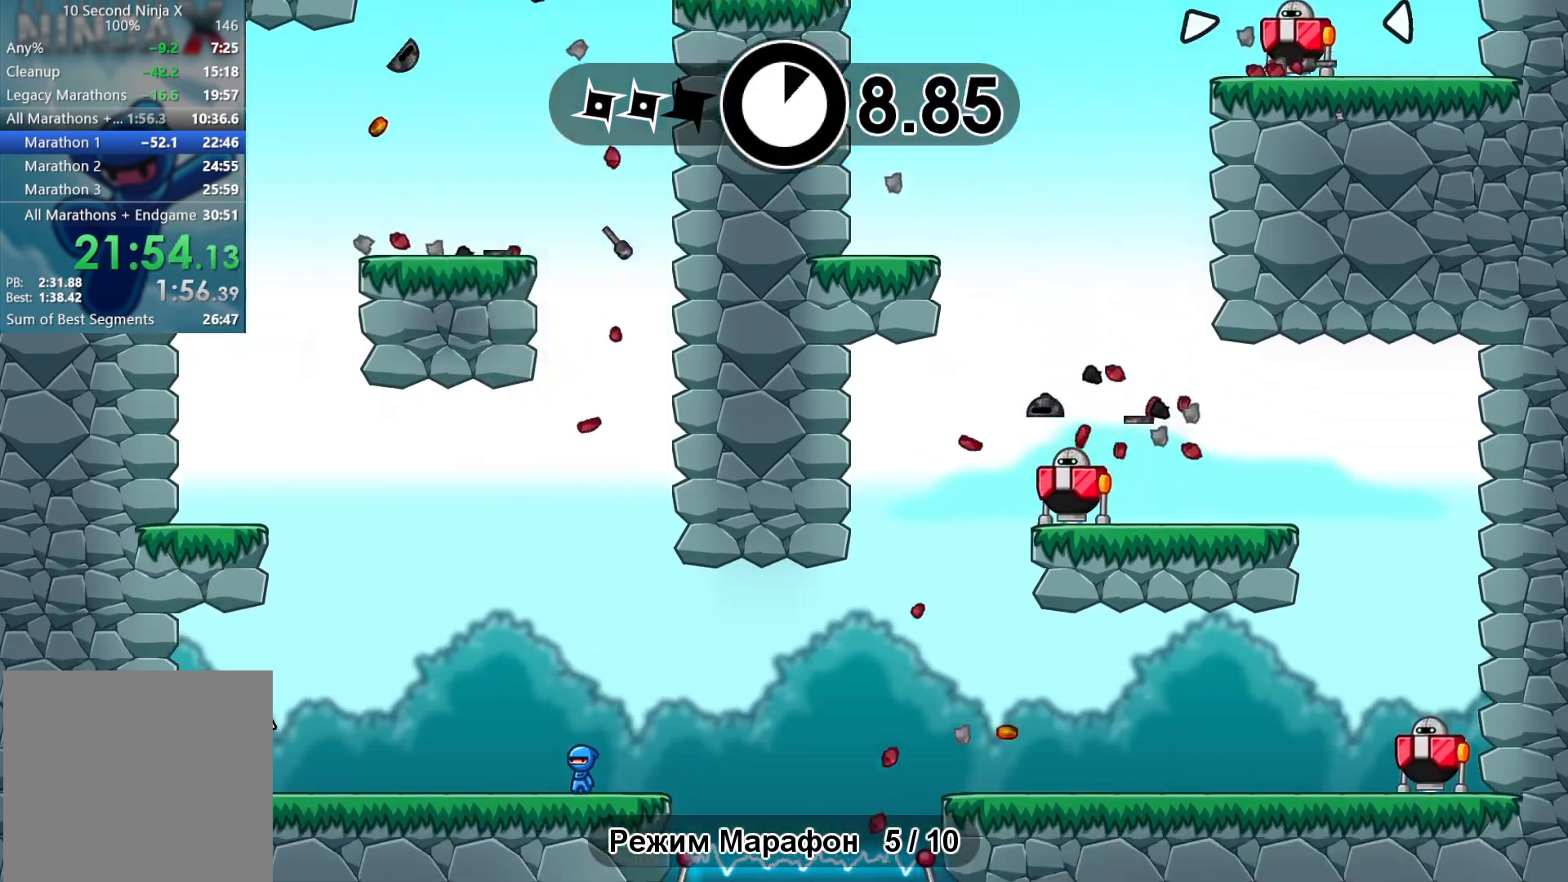
{"buttons": [], "left_stick": "right", "events": [[33, "B", "down"], [50, "left_stick", "right"], [117, "B", "up"], [183, "B", "down"], [250, "B", "up"], [350, "A", "down"], [417, "A", "up"]]}
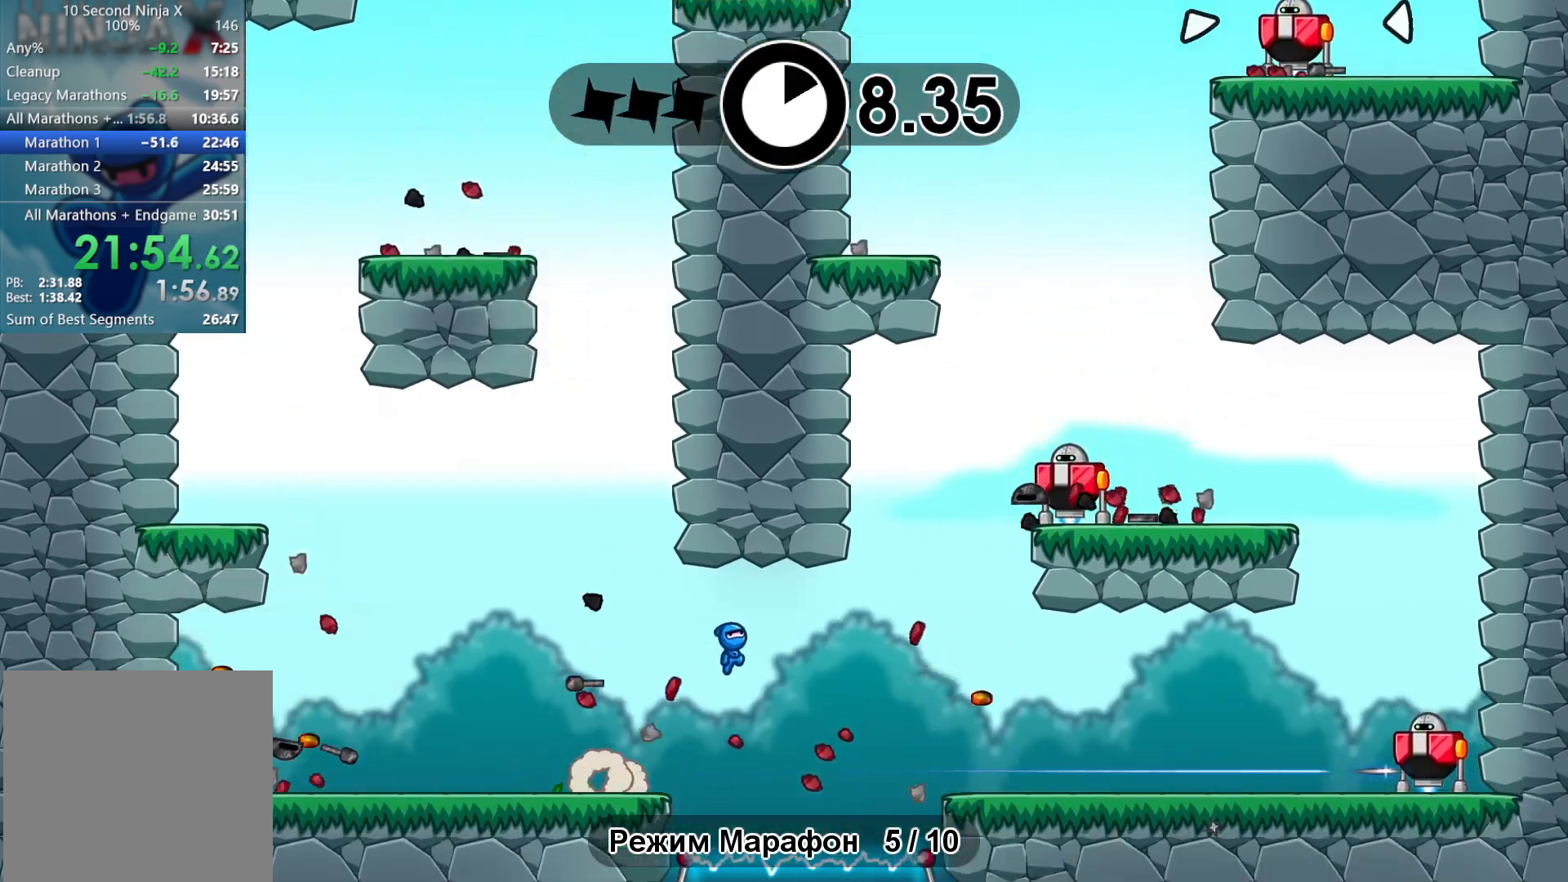
{"buttons": ["X"], "left_stick": "right", "events": [[283, "A", "down"], [383, "X", "down"], [483, "A", "up"]]}
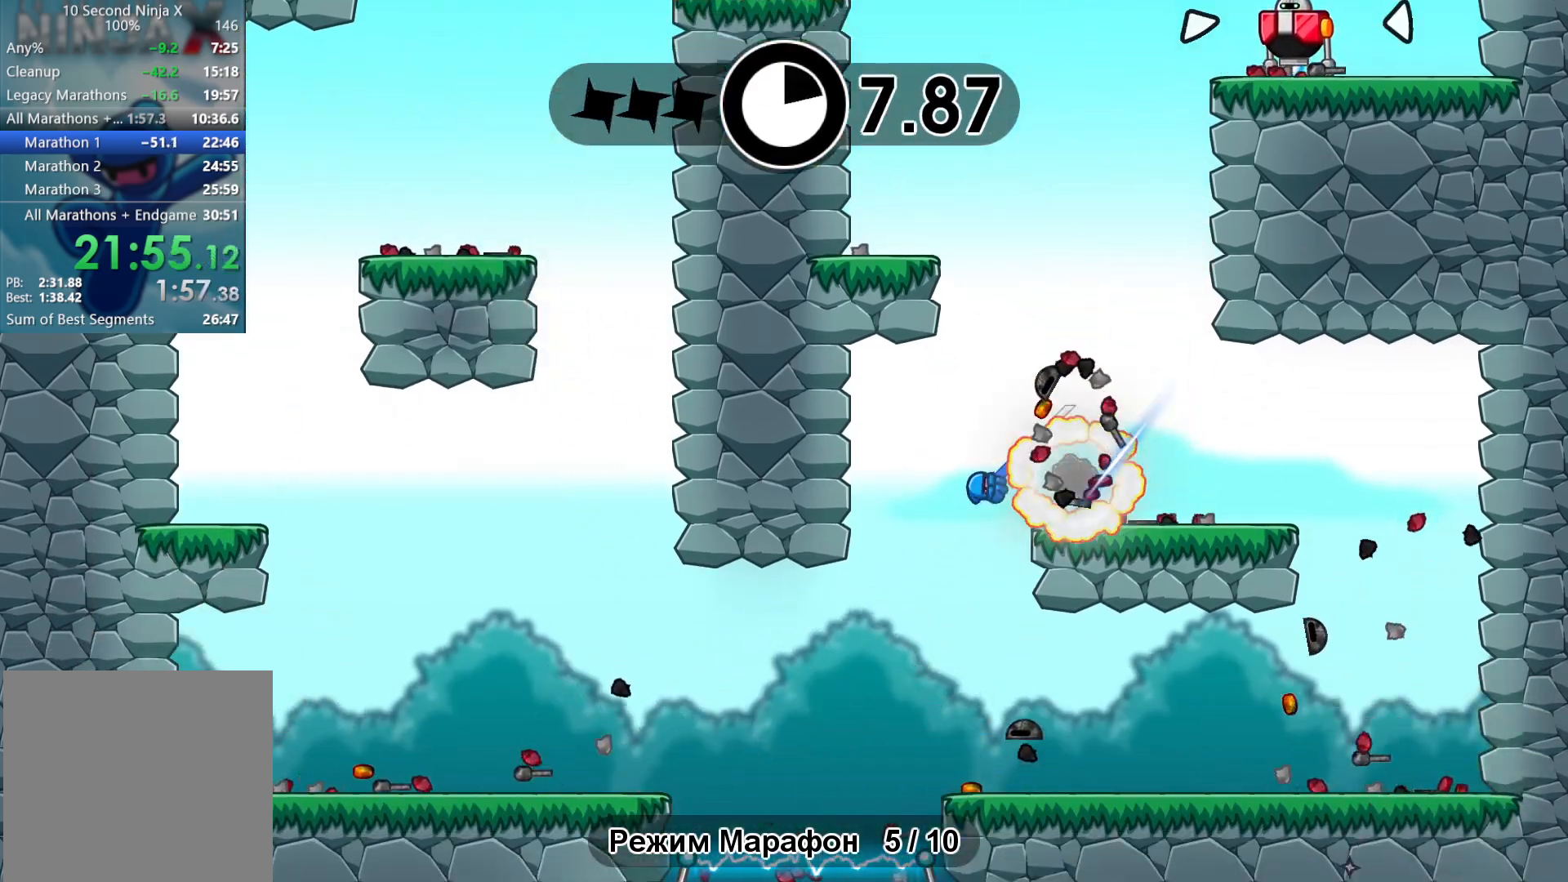
{"buttons": ["A"], "left_stick": "left", "events": [[17, "X", "up"], [167, "left_stick", "left"], [267, "A", "down"], [350, "A", "up"], [450, "A", "down"]]}